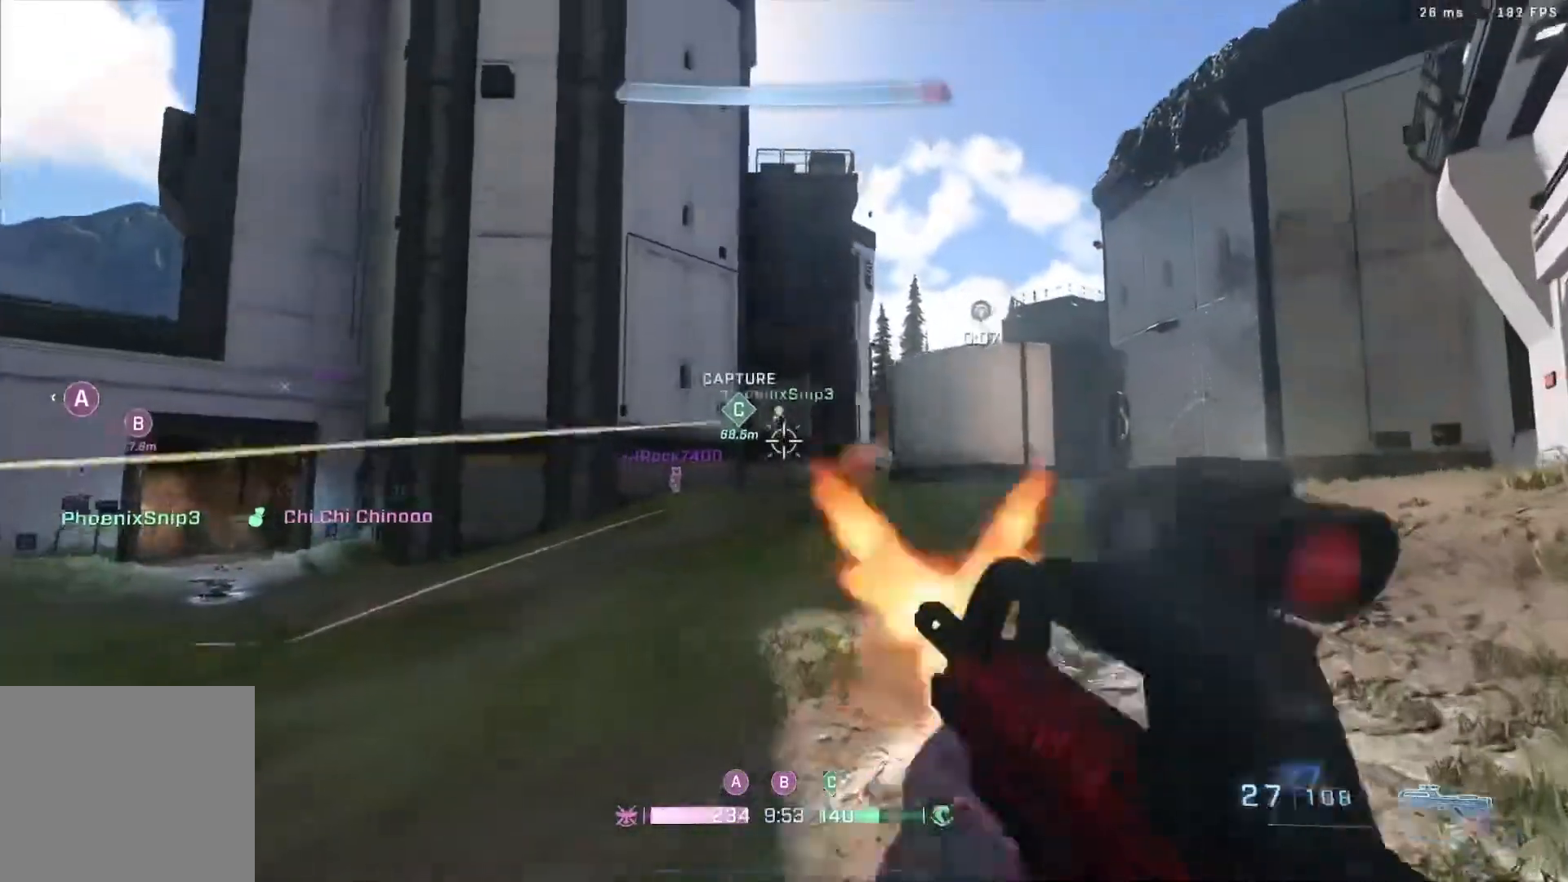
Gameplay with a controller (Xbox layout); each line is a JSON object with the inputs held at the frame after it. "events" lists button and stick changes between this image and that frame as [ms after this image, input, new state], when the widget could be followed in between.
{"buttons": ["R2"], "left_stick": "down-right", "right_stick": "center", "events": [[17, "right_stick", "down"], [100, "R2", "up"], [233, "B", "down"], [233, "R2", "down"], [233, "left_stick", "left"], [283, "right_stick", "center"], [383, "B", "up"], [383, "R2", "up"], [433, "R2", "down"], [467, "left_stick", "down-right"]]}
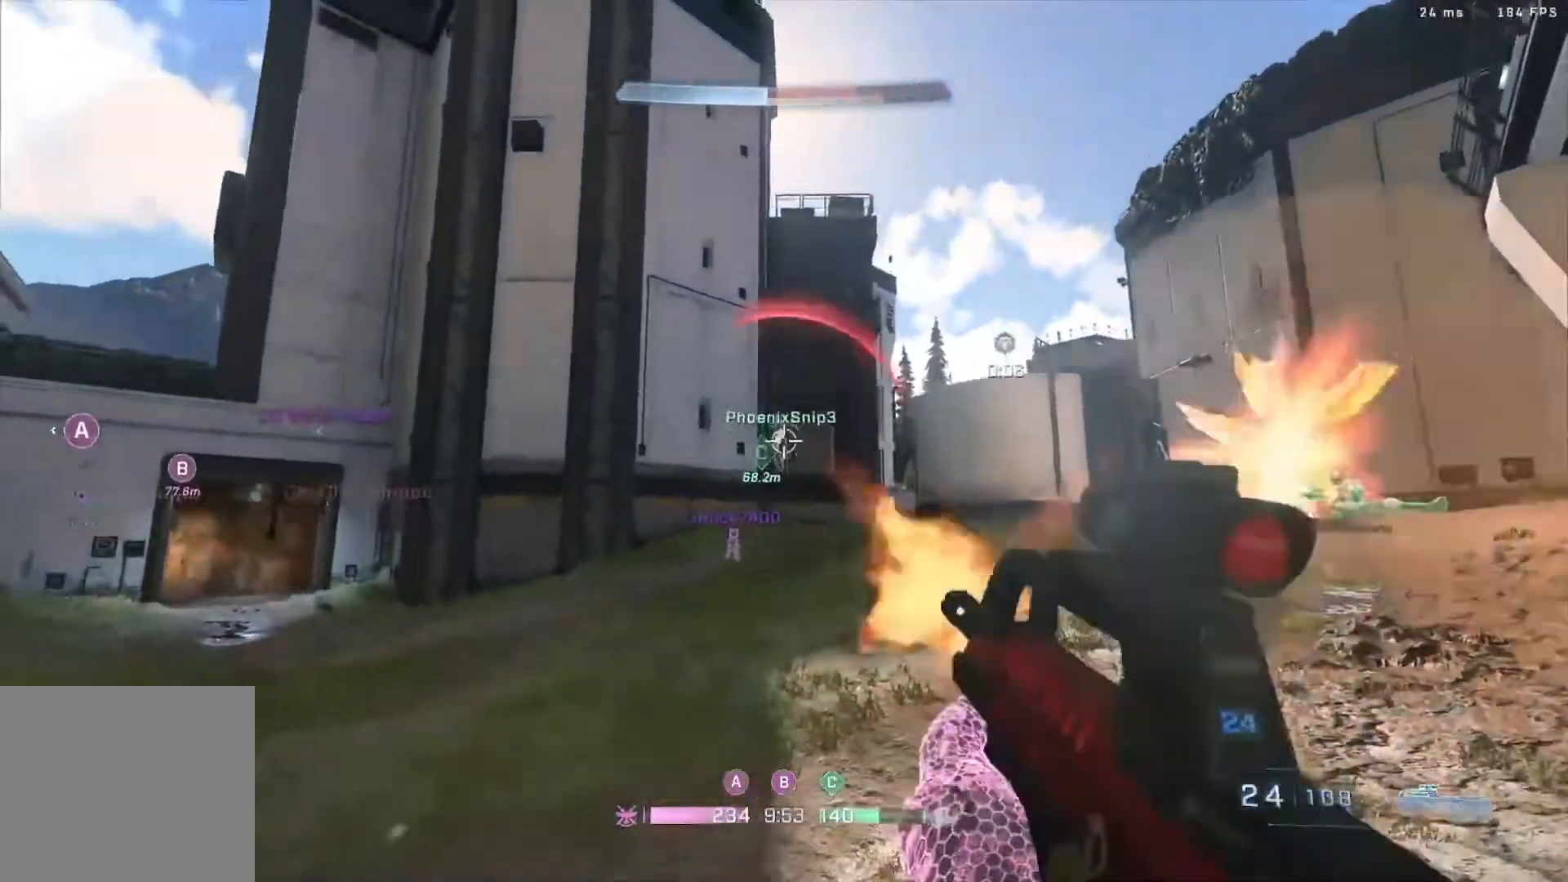
{"buttons": ["B", "R2"], "left_stick": "up-left", "right_stick": "center", "events": [[17, "B", "down"], [17, "left_stick", "right"], [33, "B", "up"], [33, "right_stick", "right"], [117, "R2", "up"], [350, "R2", "down"], [367, "left_stick", "up-left"], [417, "right_stick", "center"], [450, "B", "down"]]}
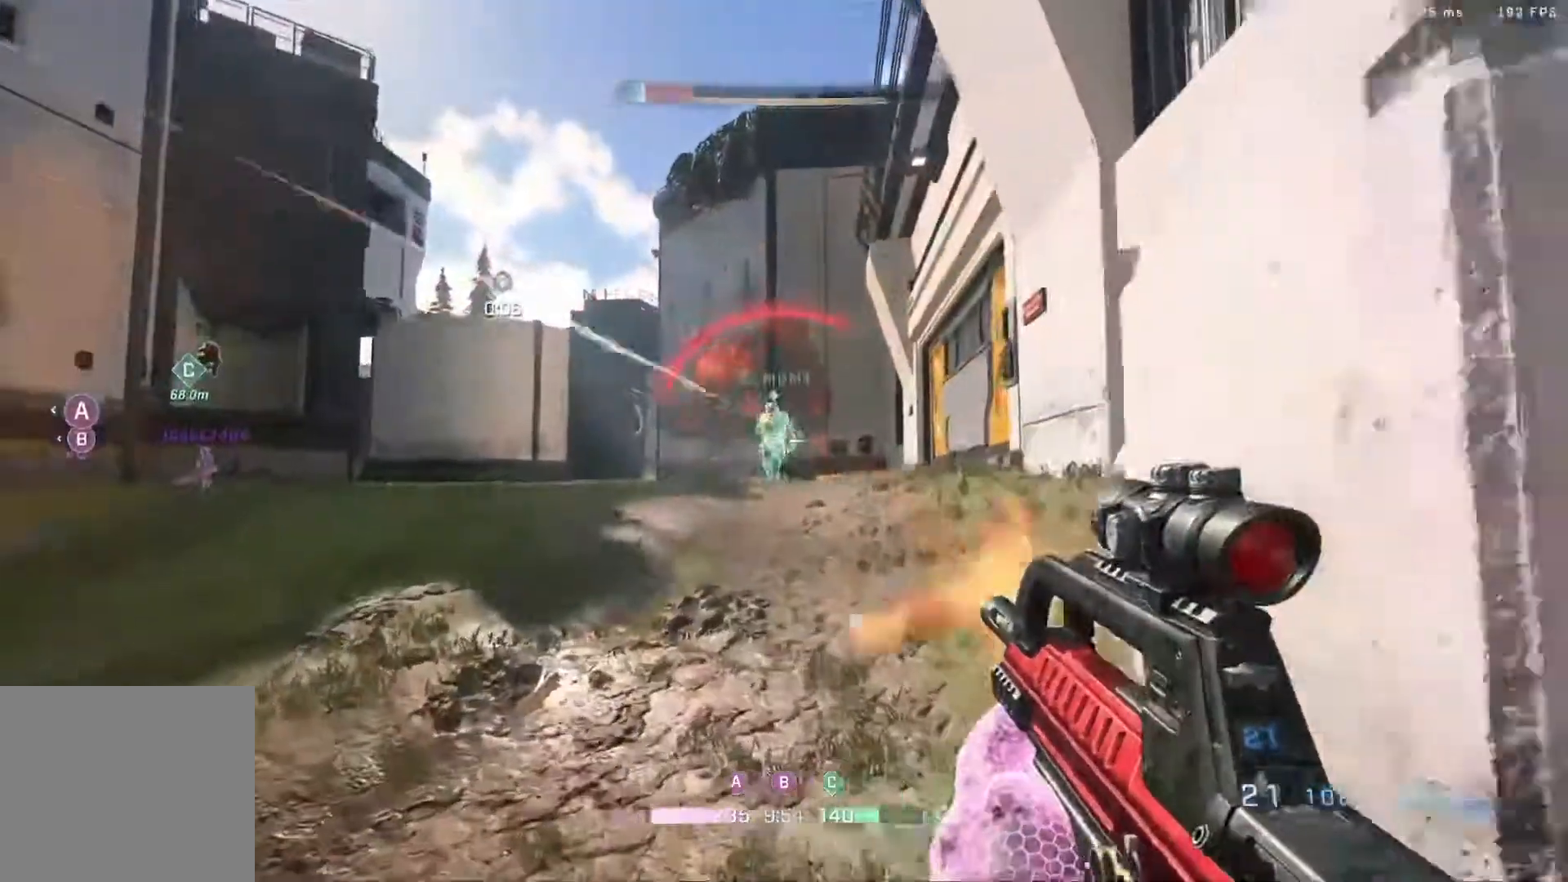
{"buttons": ["R2"], "left_stick": "center", "right_stick": "center", "events": [[83, "B", "up"], [83, "right_stick", "down"], [117, "R2", "up"], [150, "left_stick", "up-right"], [200, "R2", "down"], [250, "right_stick", "up-right"], [350, "R2", "up"], [383, "right_stick", "center"], [483, "R2", "down"], [483, "left_stick", "center"]]}
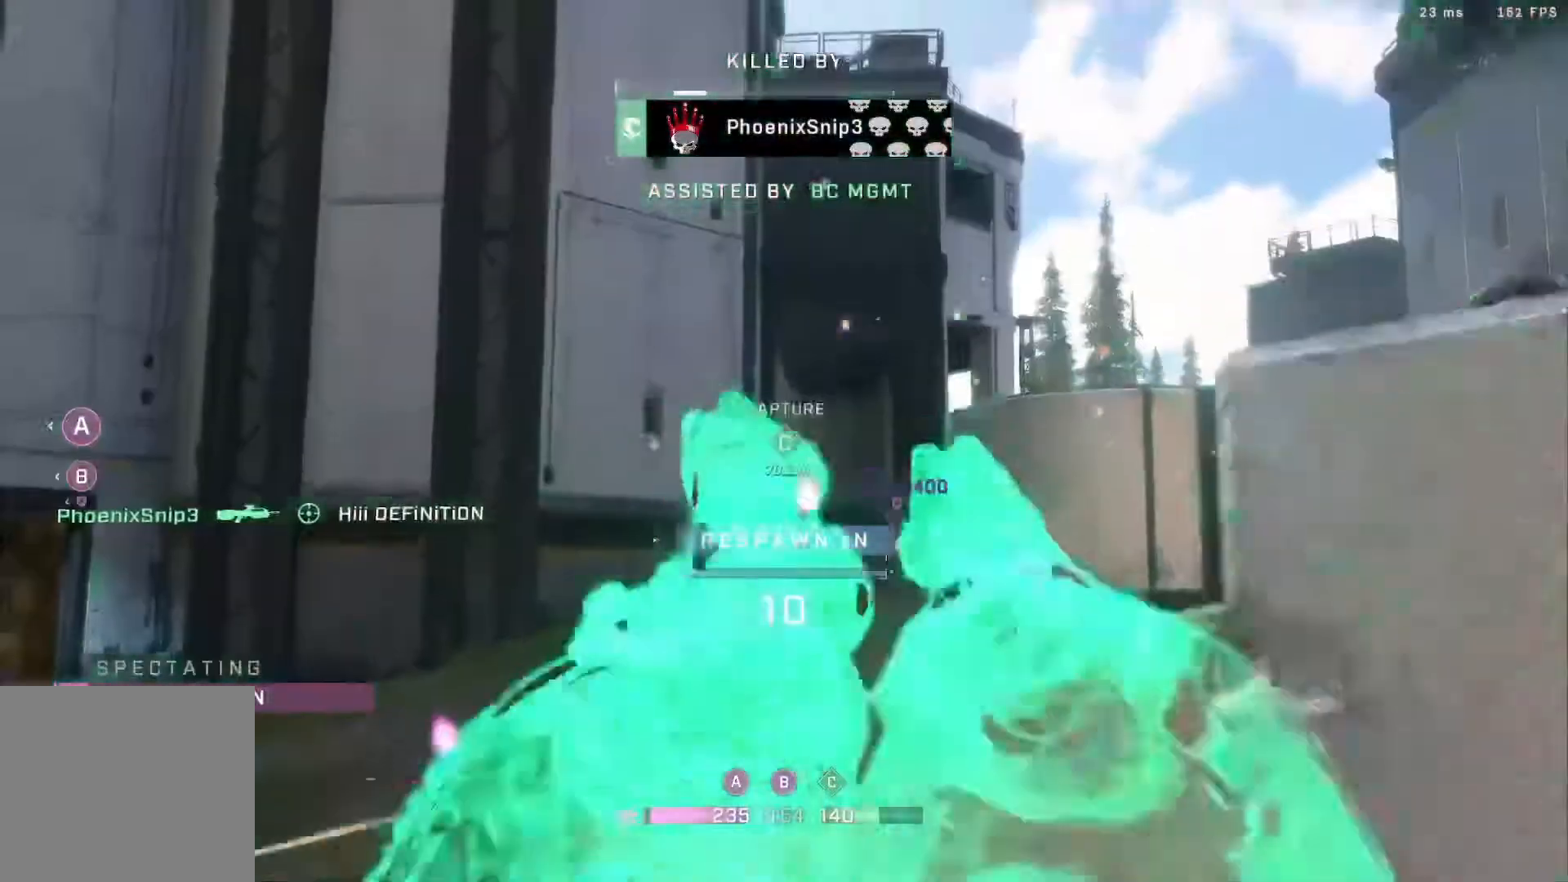
{"buttons": ["R1"], "left_stick": "center", "right_stick": "center", "events": [[133, "R2", "up"], [283, "R1", "down"], [383, "R1", "up"], [483, "R1", "down"]]}
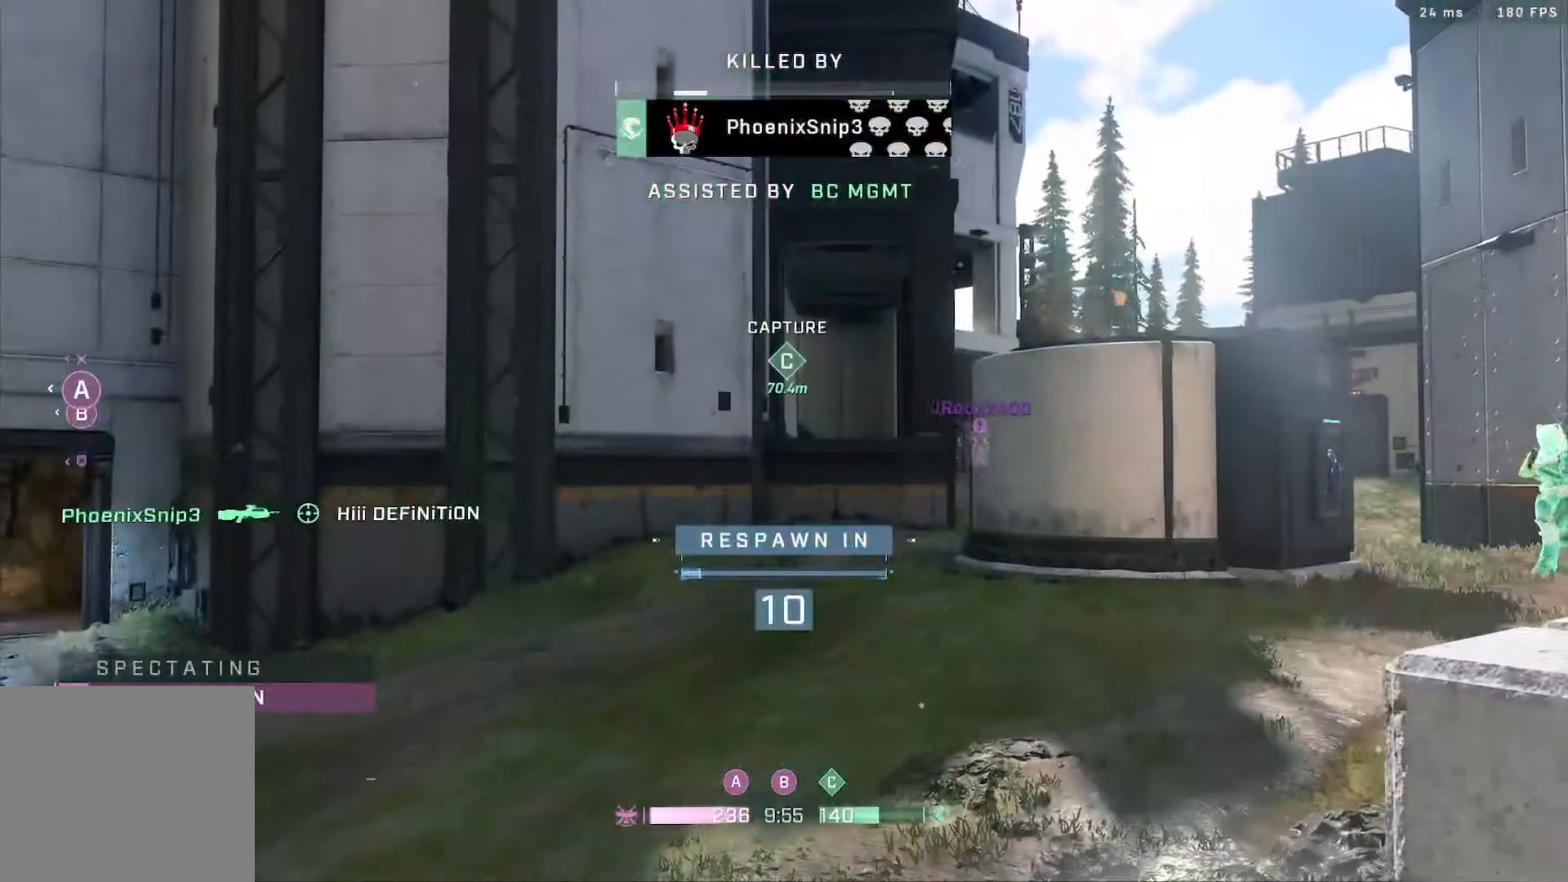
{"buttons": ["R1"], "left_stick": "center", "right_stick": "center", "events": [[83, "R1", "up"], [167, "R1", "down"], [300, "R1", "up"], [417, "R1", "down"]]}
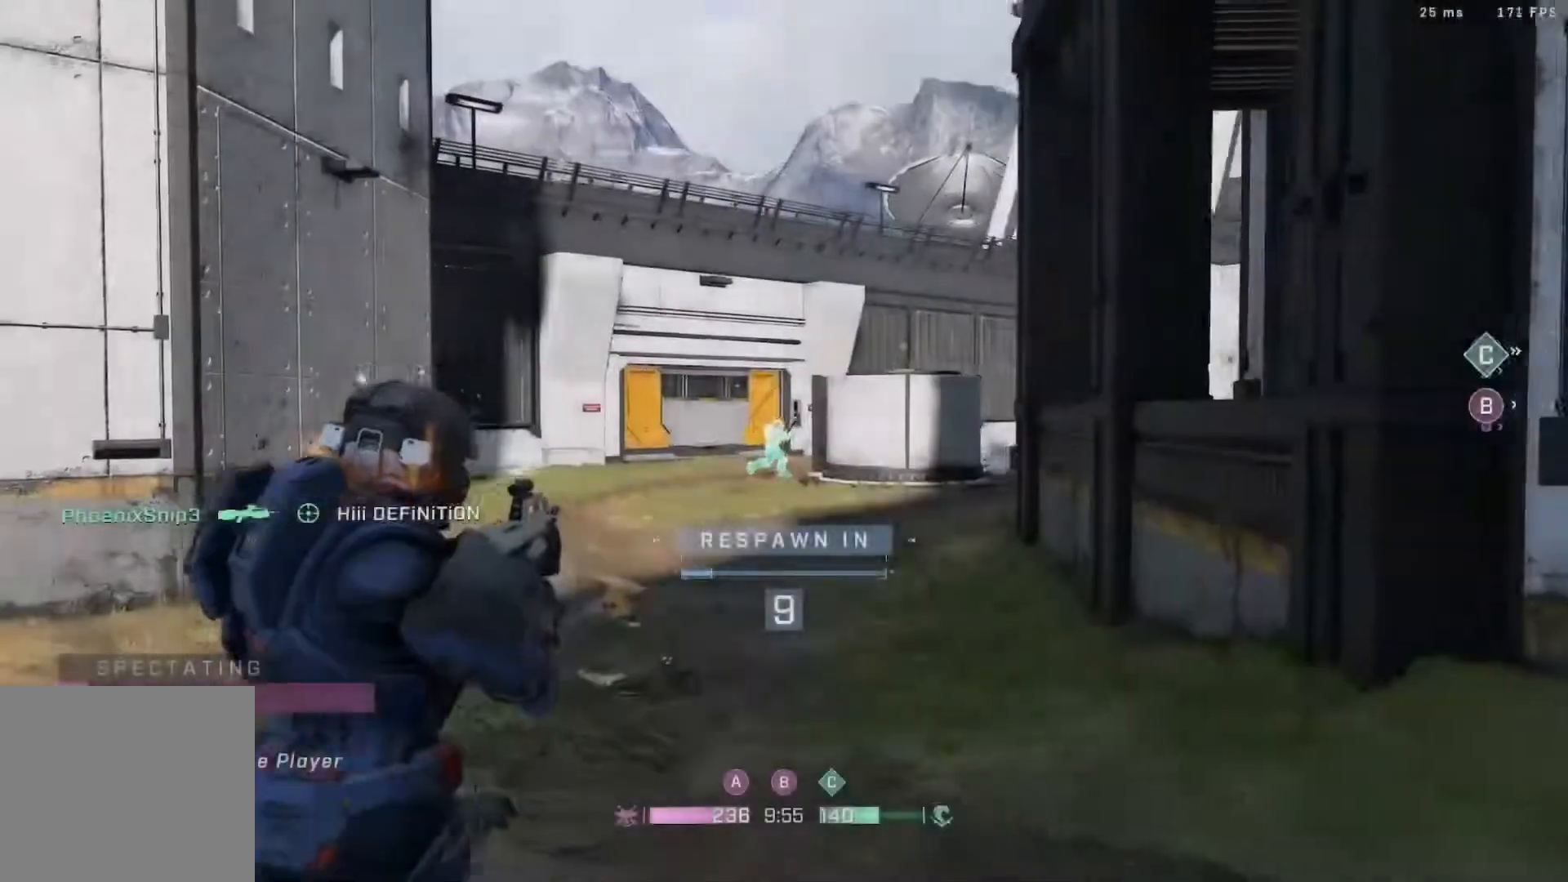
{"buttons": ["R1"], "left_stick": "center", "right_stick": "center", "events": [[83, "R1", "up"], [217, "R1", "down"], [317, "R1", "up"], [450, "R1", "down"]]}
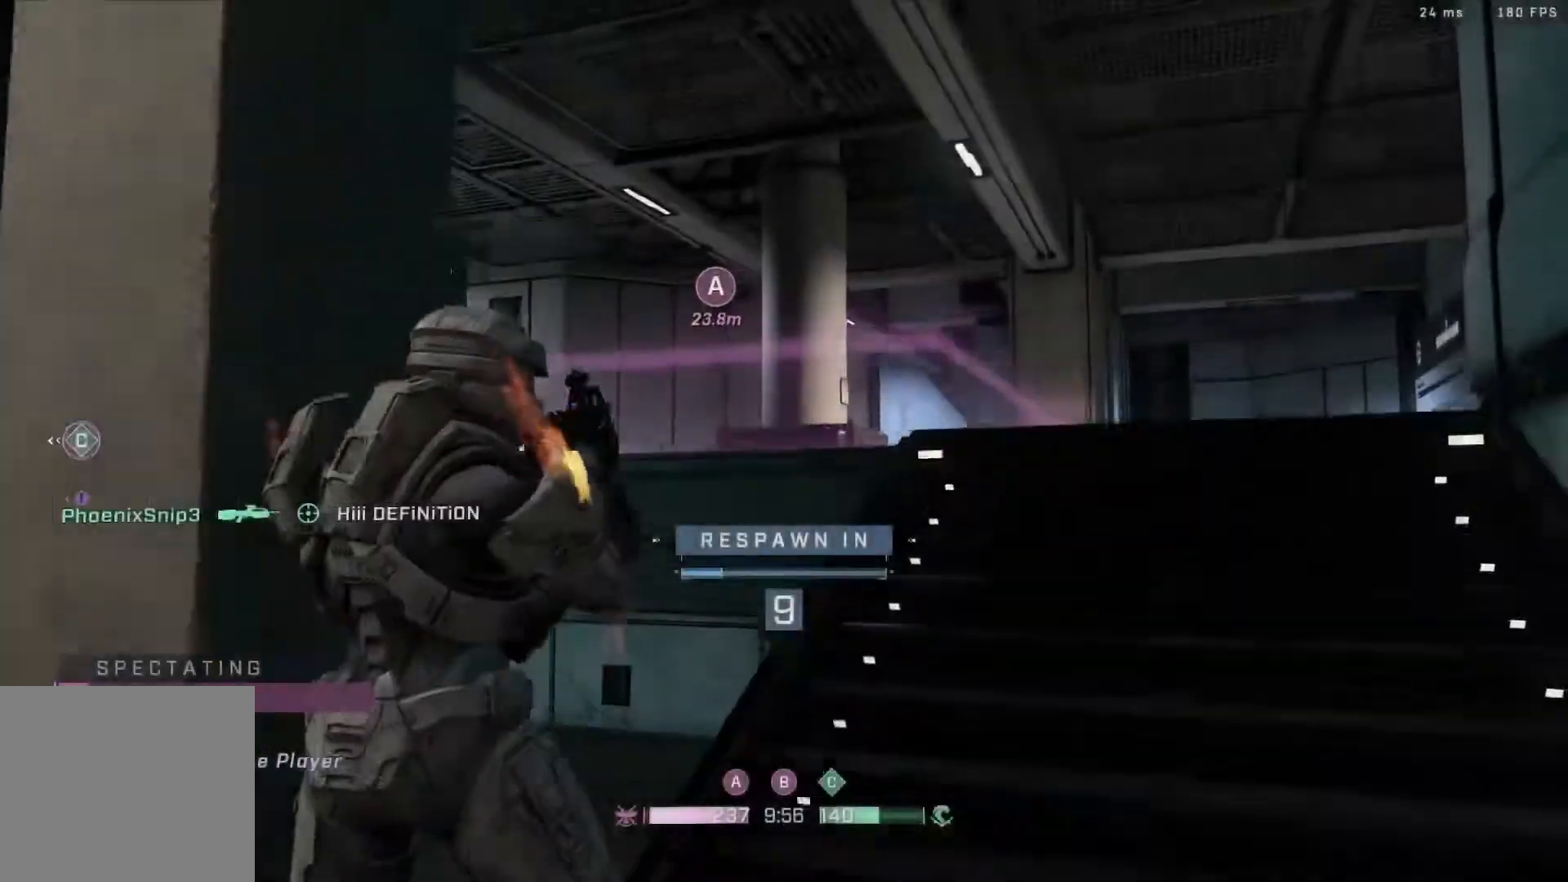
{"buttons": [], "left_stick": "center", "right_stick": "center", "events": [[67, "R1", "up"], [233, "R1", "down"], [383, "R1", "up"]]}
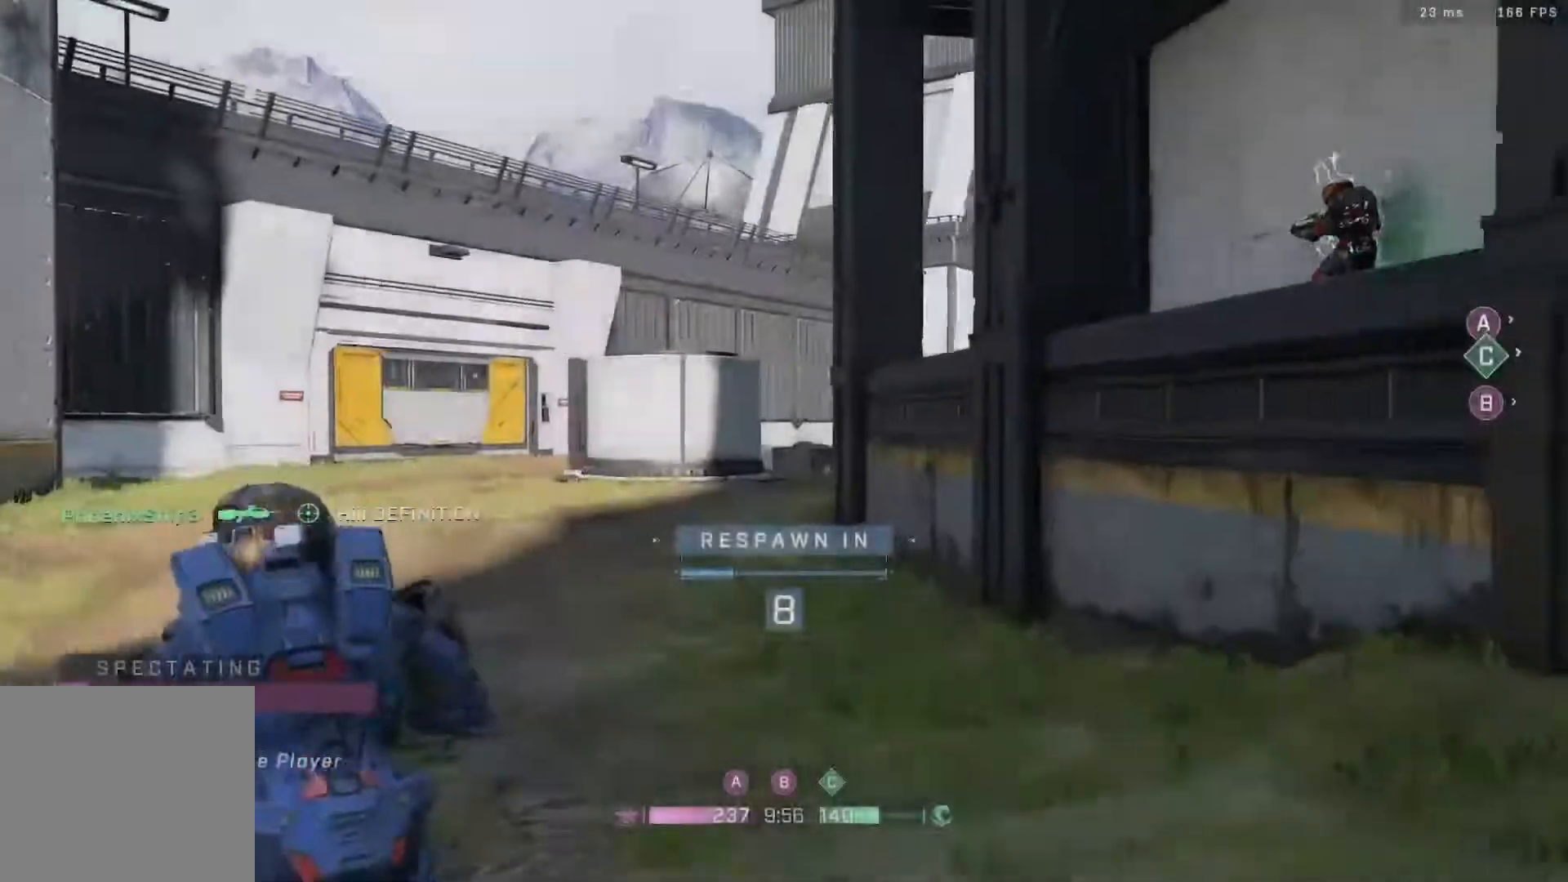
{"buttons": [], "left_stick": "center", "right_stick": "center", "events": [[17, "R1", "down"], [133, "R1", "up"], [333, "R1", "down"], [483, "R1", "up"]]}
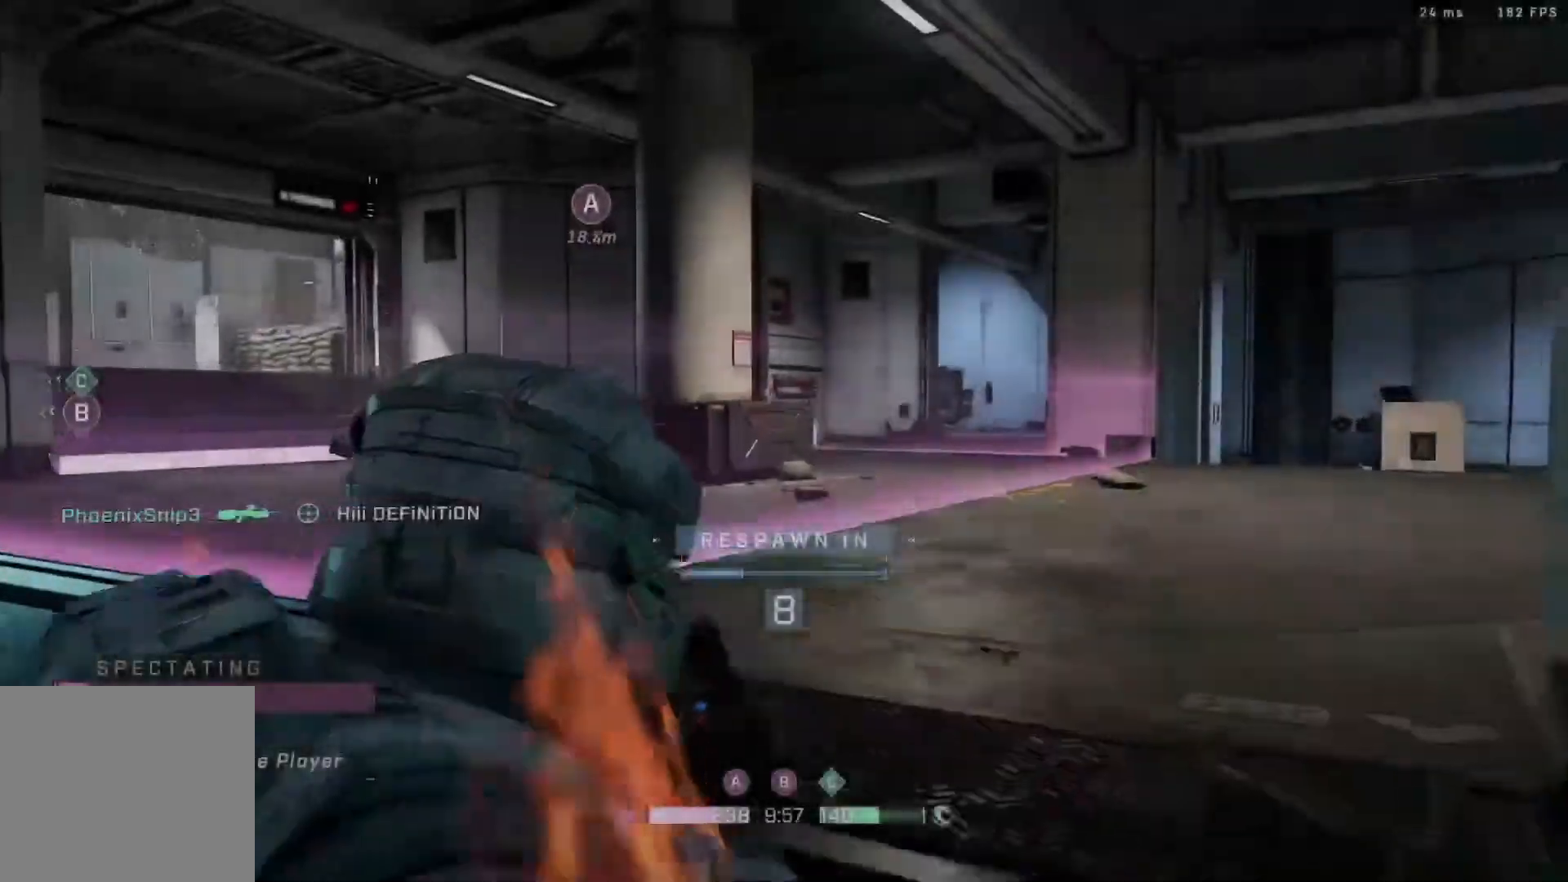
{"buttons": ["R1"], "left_stick": "center", "right_stick": "center", "events": [[117, "R1", "down"], [283, "R1", "up"], [383, "R1", "down"]]}
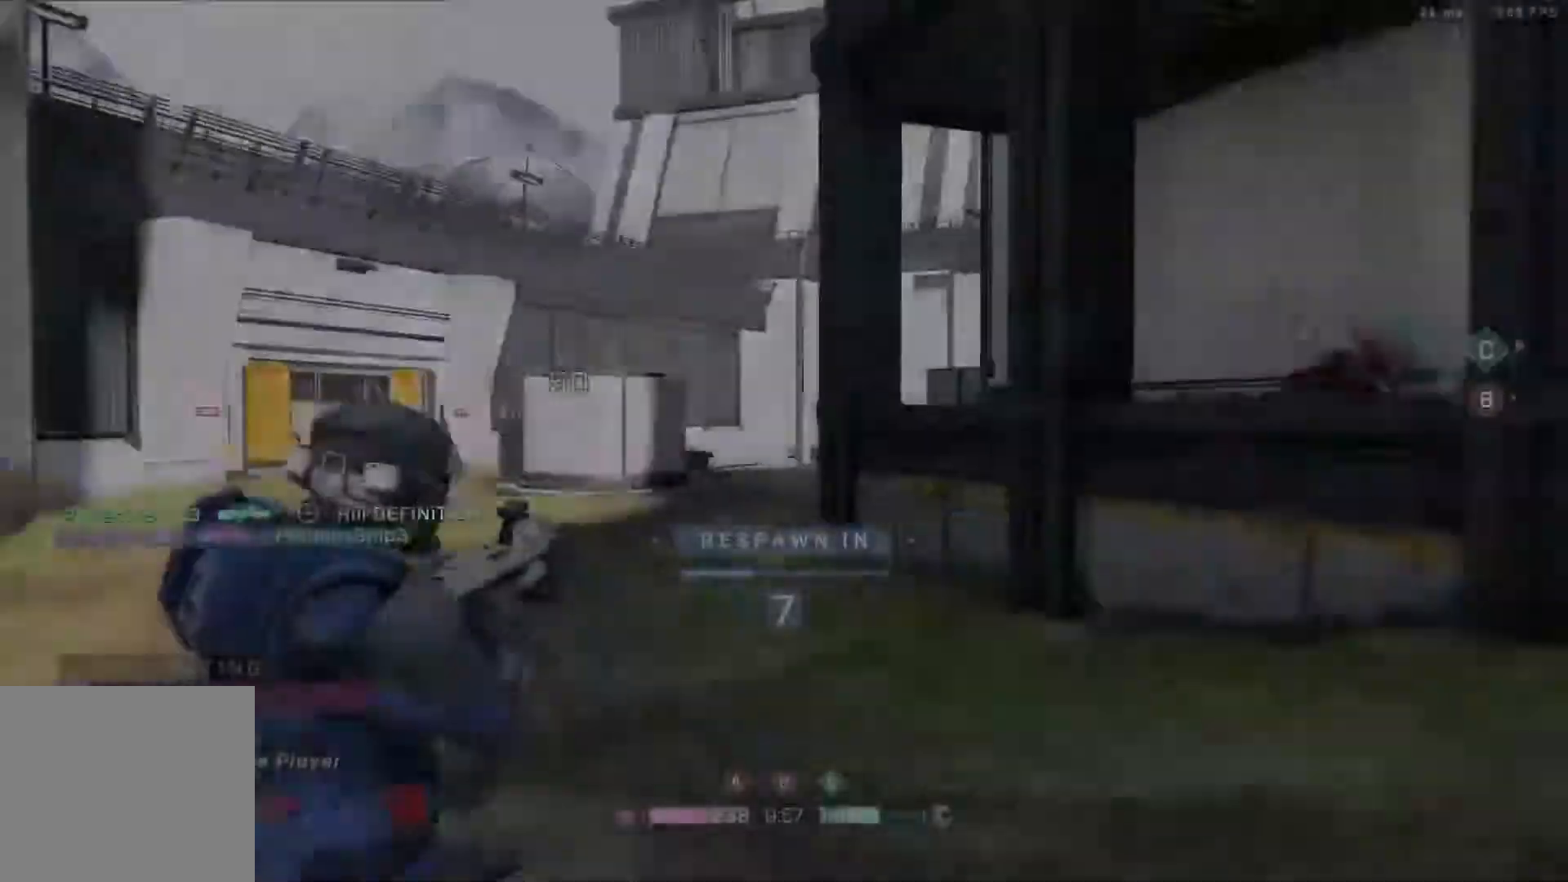
{"buttons": [], "left_stick": "center", "right_stick": "center", "events": [[33, "R1", "up"], [217, "R1", "down"], [383, "R1", "up"]]}
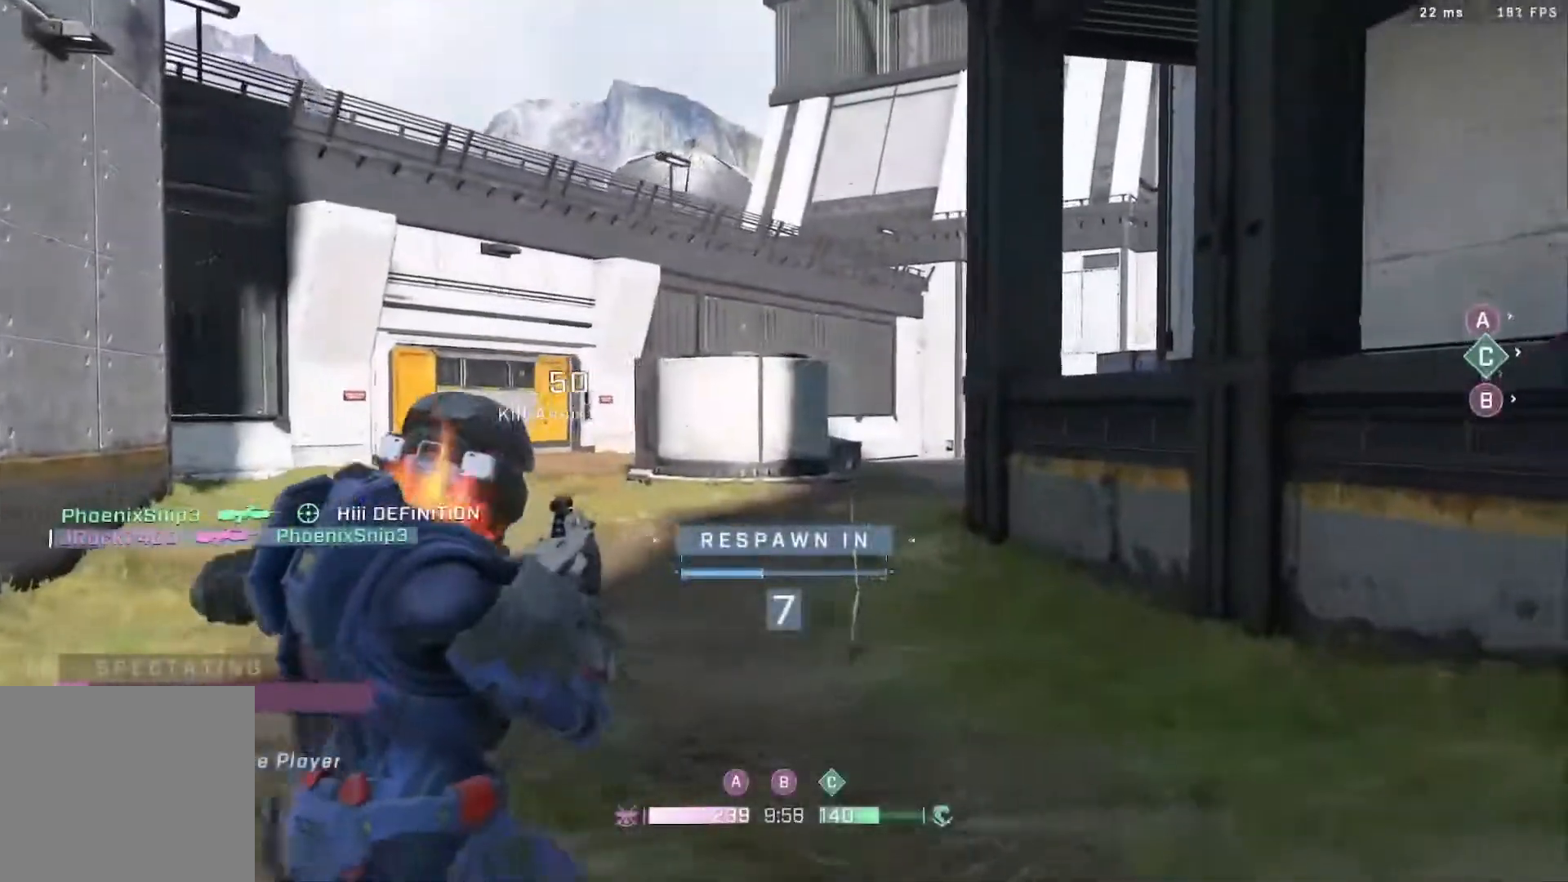
{"buttons": ["R1"], "left_stick": "center", "right_stick": "center", "events": [[83, "R1", "down"], [233, "R1", "up"], [450, "R1", "down"]]}
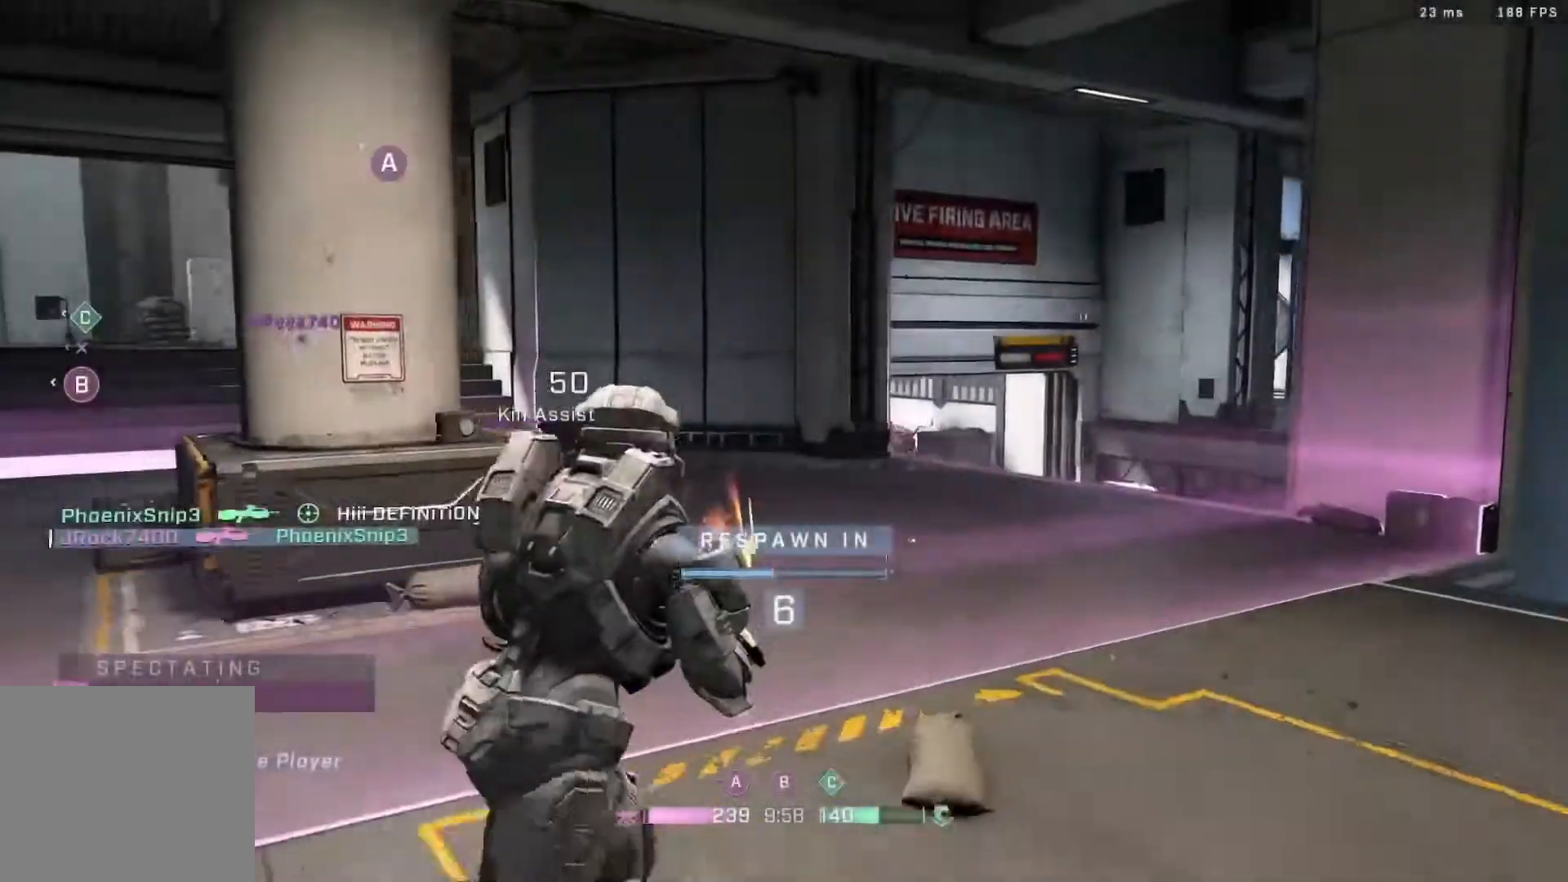
{"buttons": [], "left_stick": "center", "right_stick": "center", "events": [[100, "R1", "up"], [250, "R1", "down"], [383, "R1", "up"]]}
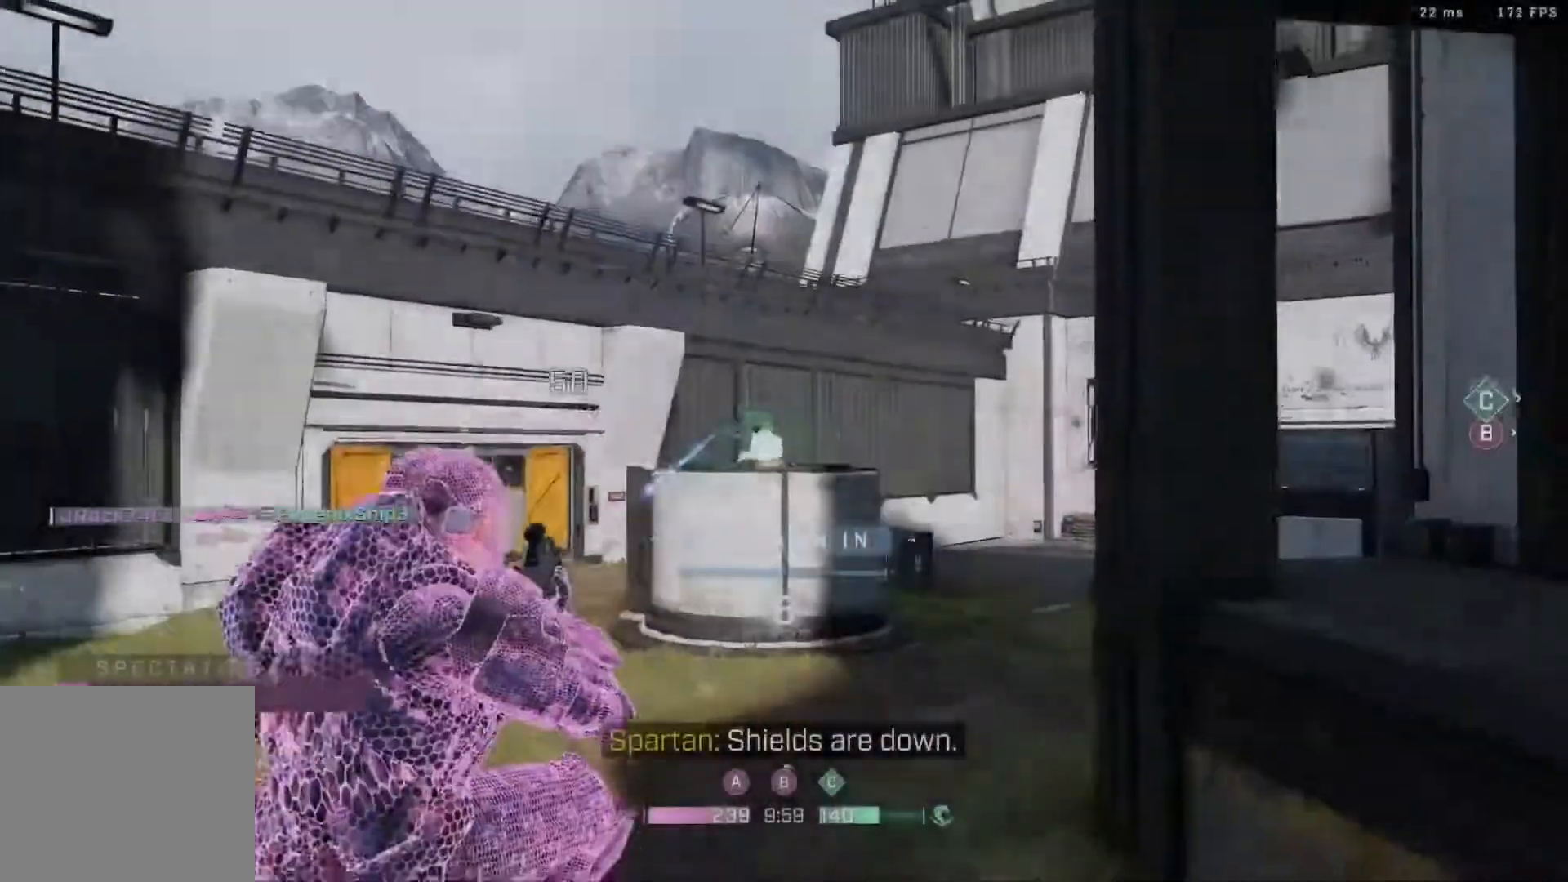
{"buttons": ["R1"], "left_stick": "center", "right_stick": "center", "events": [[33, "R1", "down"], [167, "R1", "up"], [433, "R1", "down"]]}
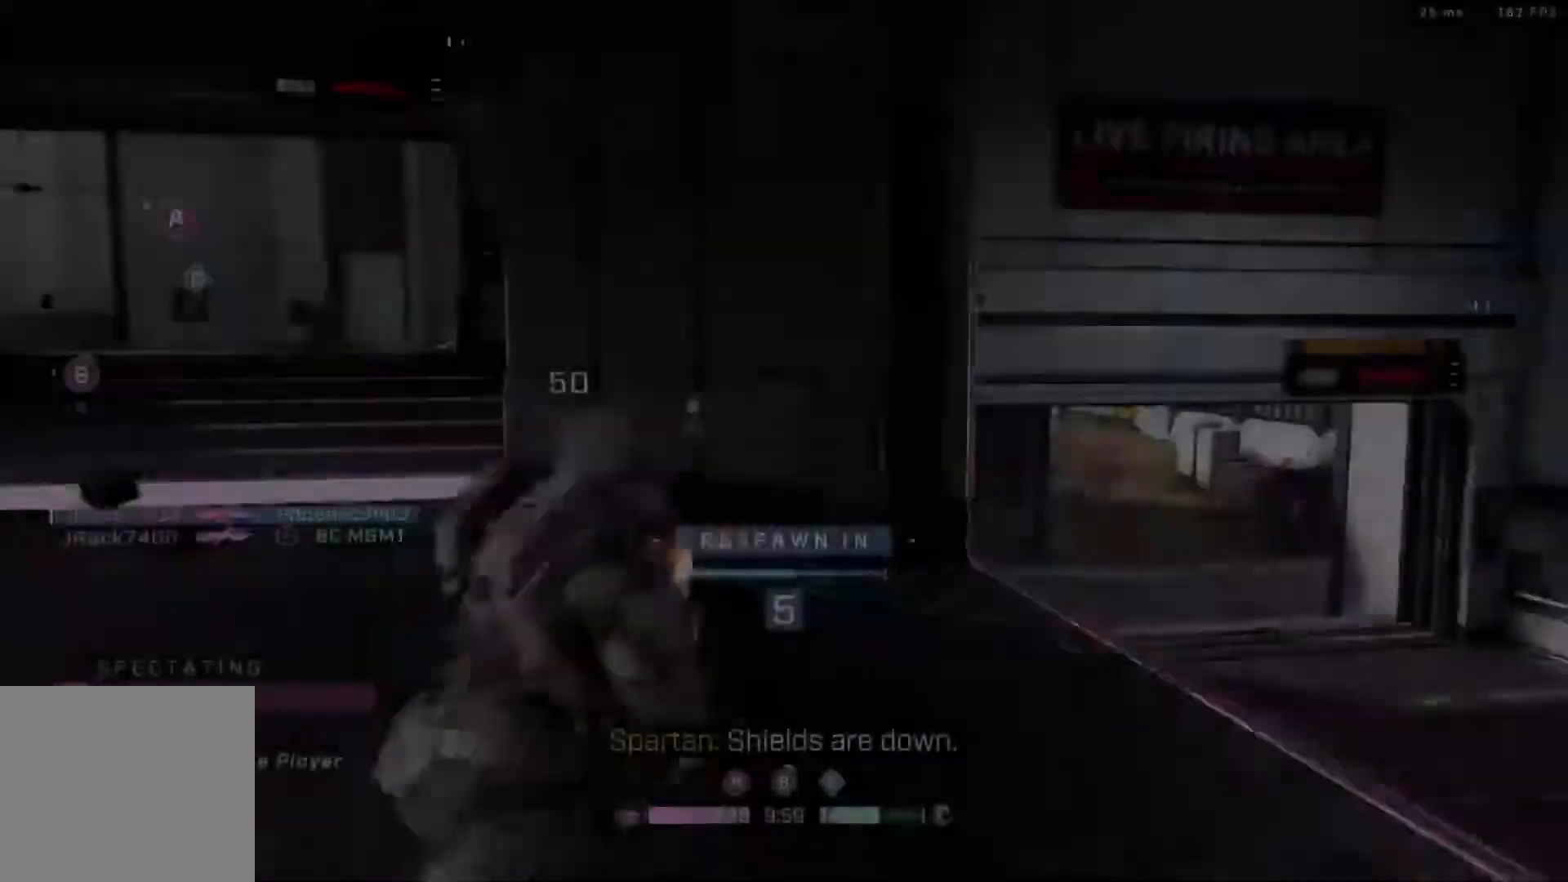
{"buttons": ["R1"], "left_stick": "center", "right_stick": "center", "events": [[133, "R1", "up"], [317, "R1", "down"]]}
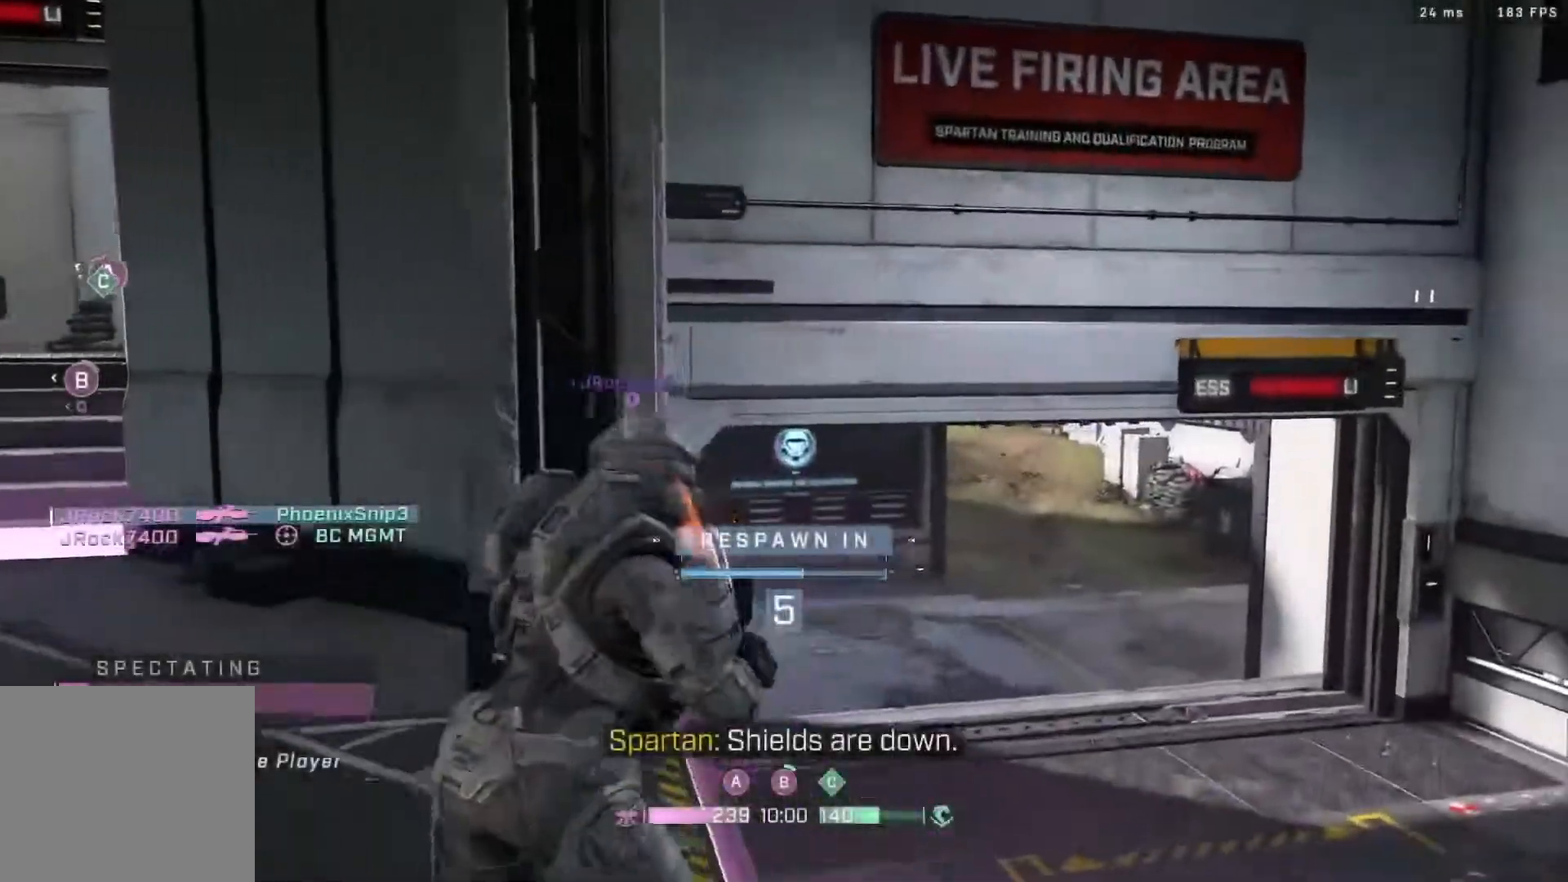
{"buttons": [], "left_stick": "center", "right_stick": "center", "events": [[17, "R1", "up"], [200, "R1", "down"], [367, "R1", "up"]]}
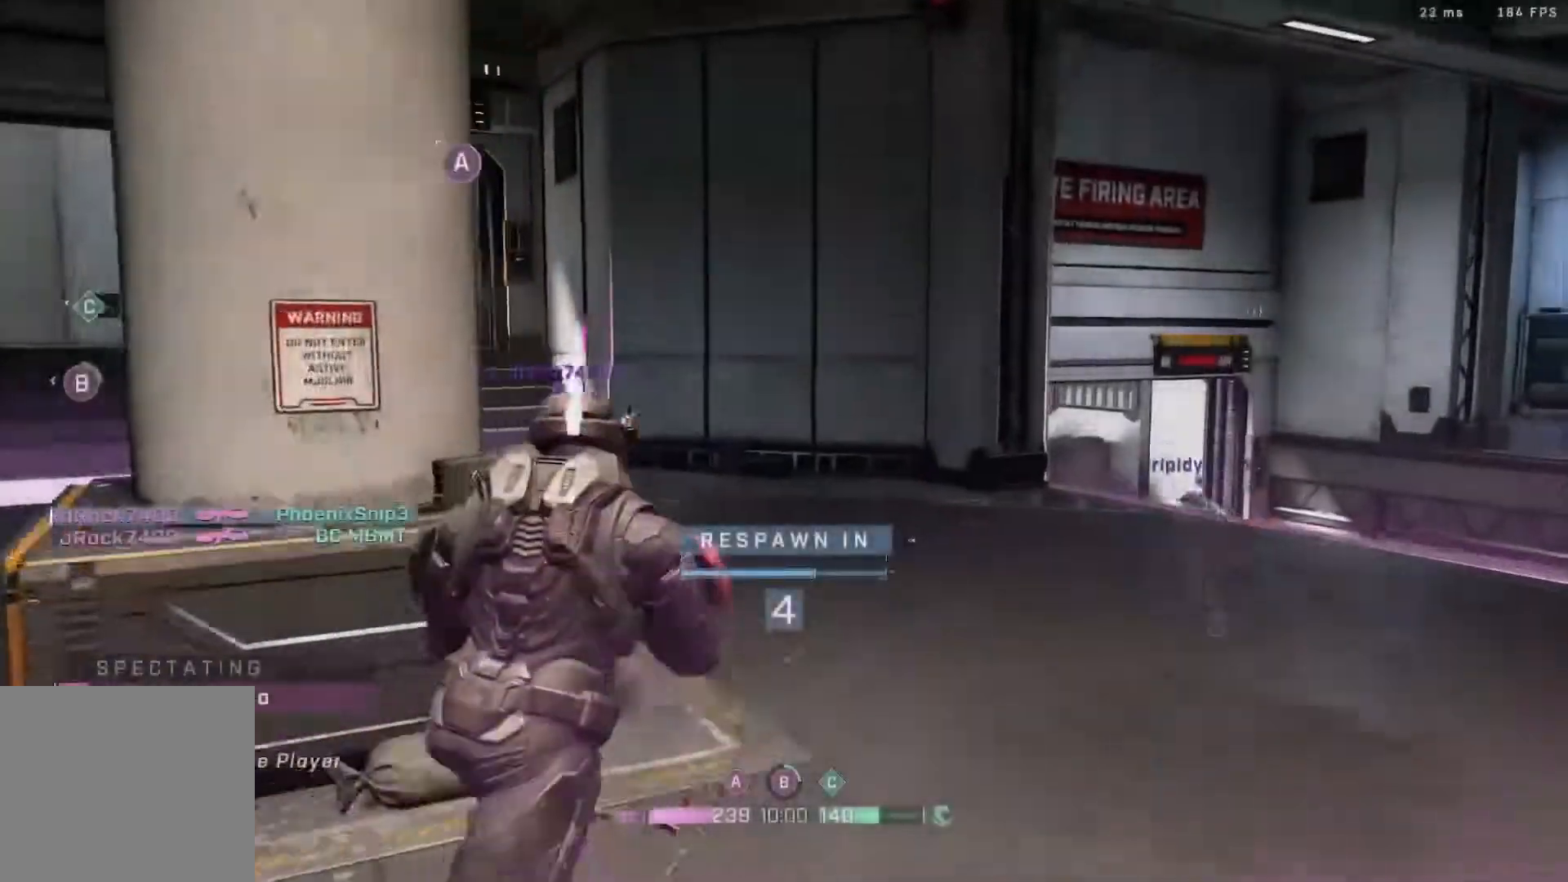
{"buttons": ["R1"], "left_stick": "center", "right_stick": "center", "events": [[67, "R1", "down"], [233, "R1", "up"], [467, "R1", "down"]]}
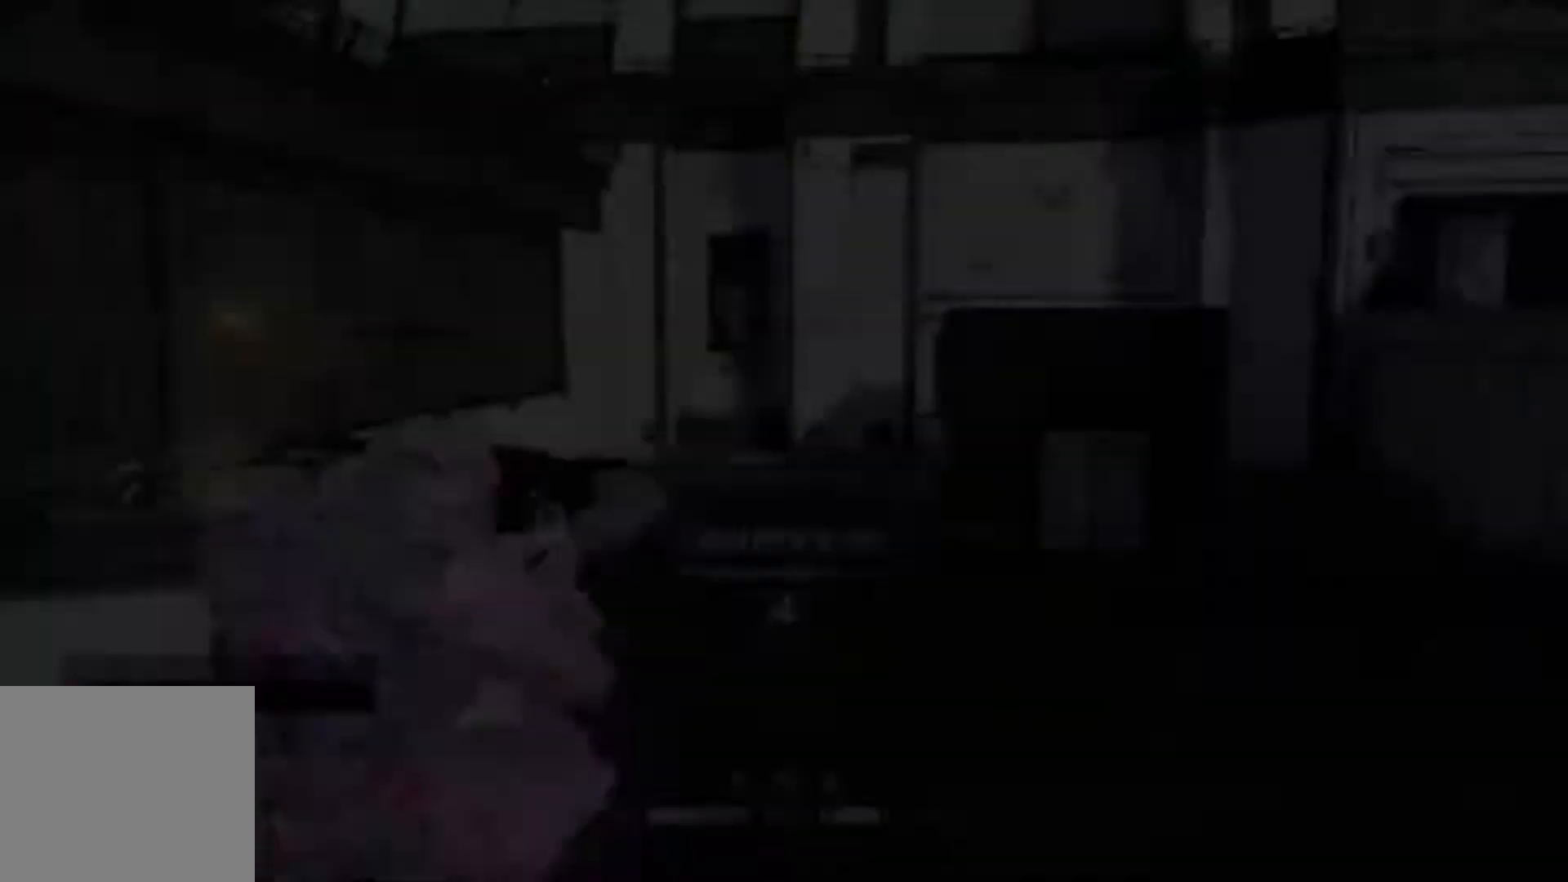
{"buttons": [], "left_stick": "center", "right_stick": "center", "events": [[133, "R1", "up"], [300, "R1", "down"], [450, "R1", "up"]]}
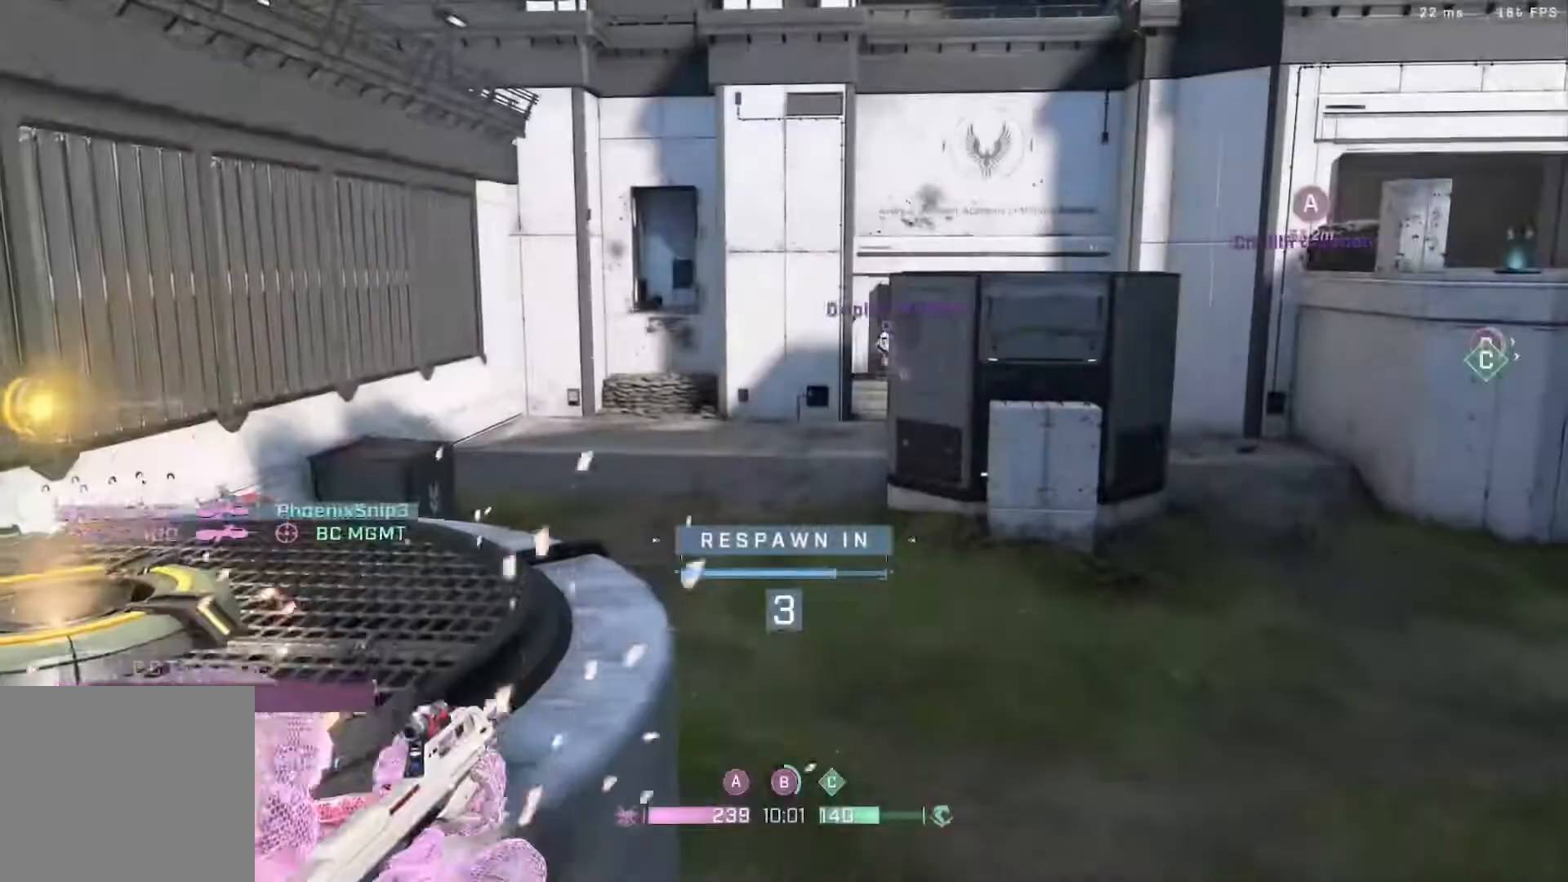
{"buttons": ["R1"], "left_stick": "center", "right_stick": "center", "events": [[100, "R1", "down"], [250, "R1", "up"], [450, "R1", "down"]]}
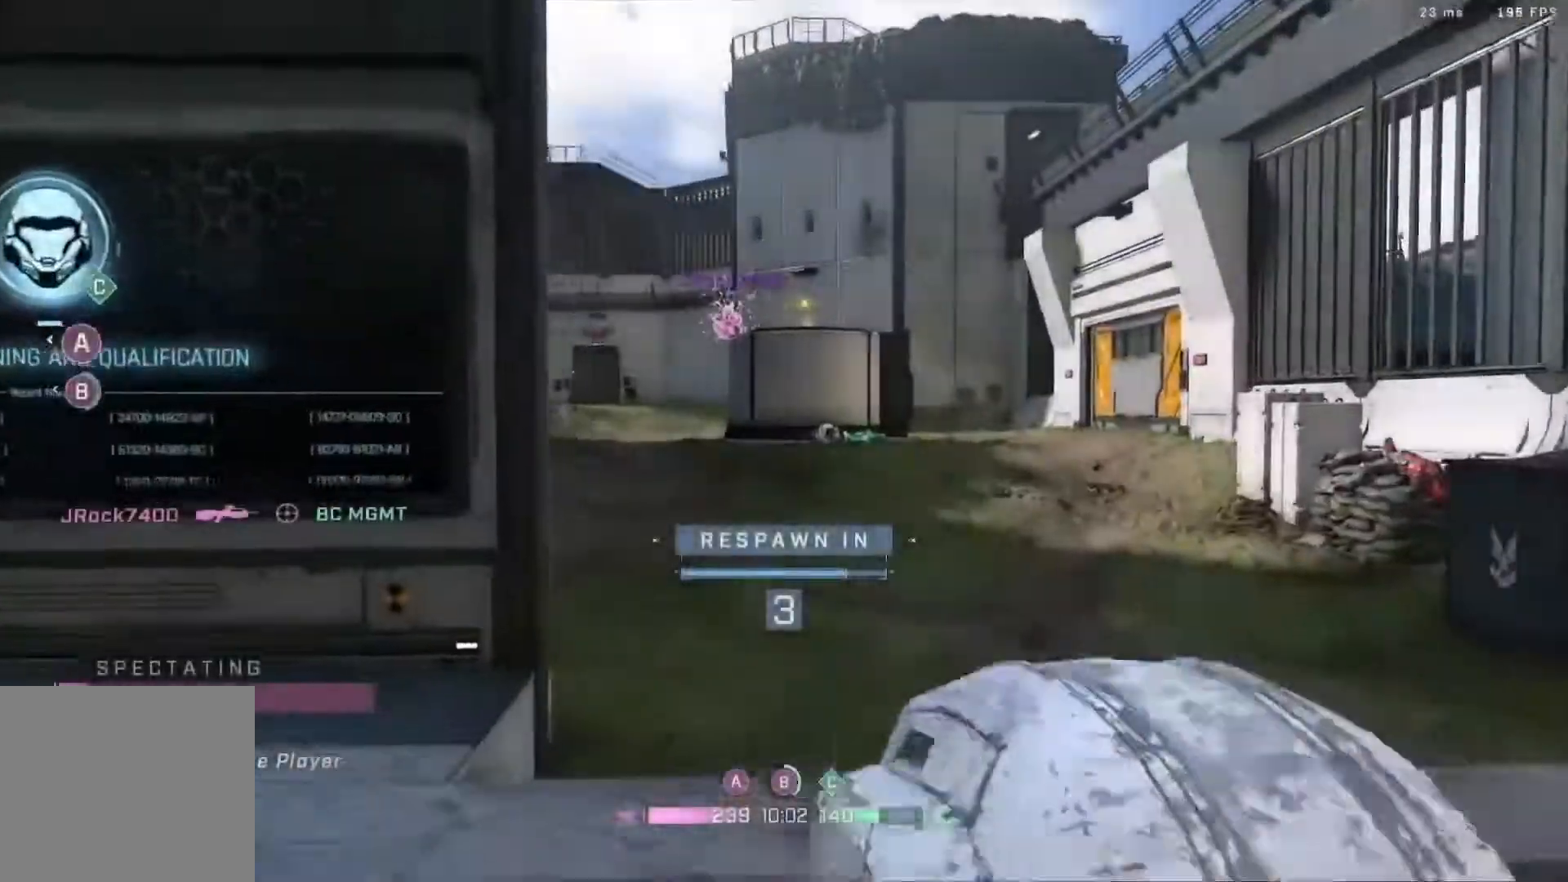
{"buttons": [], "left_stick": "center", "right_stick": "center", "events": [[83, "R1", "up"], [300, "R1", "down"], [467, "R1", "up"]]}
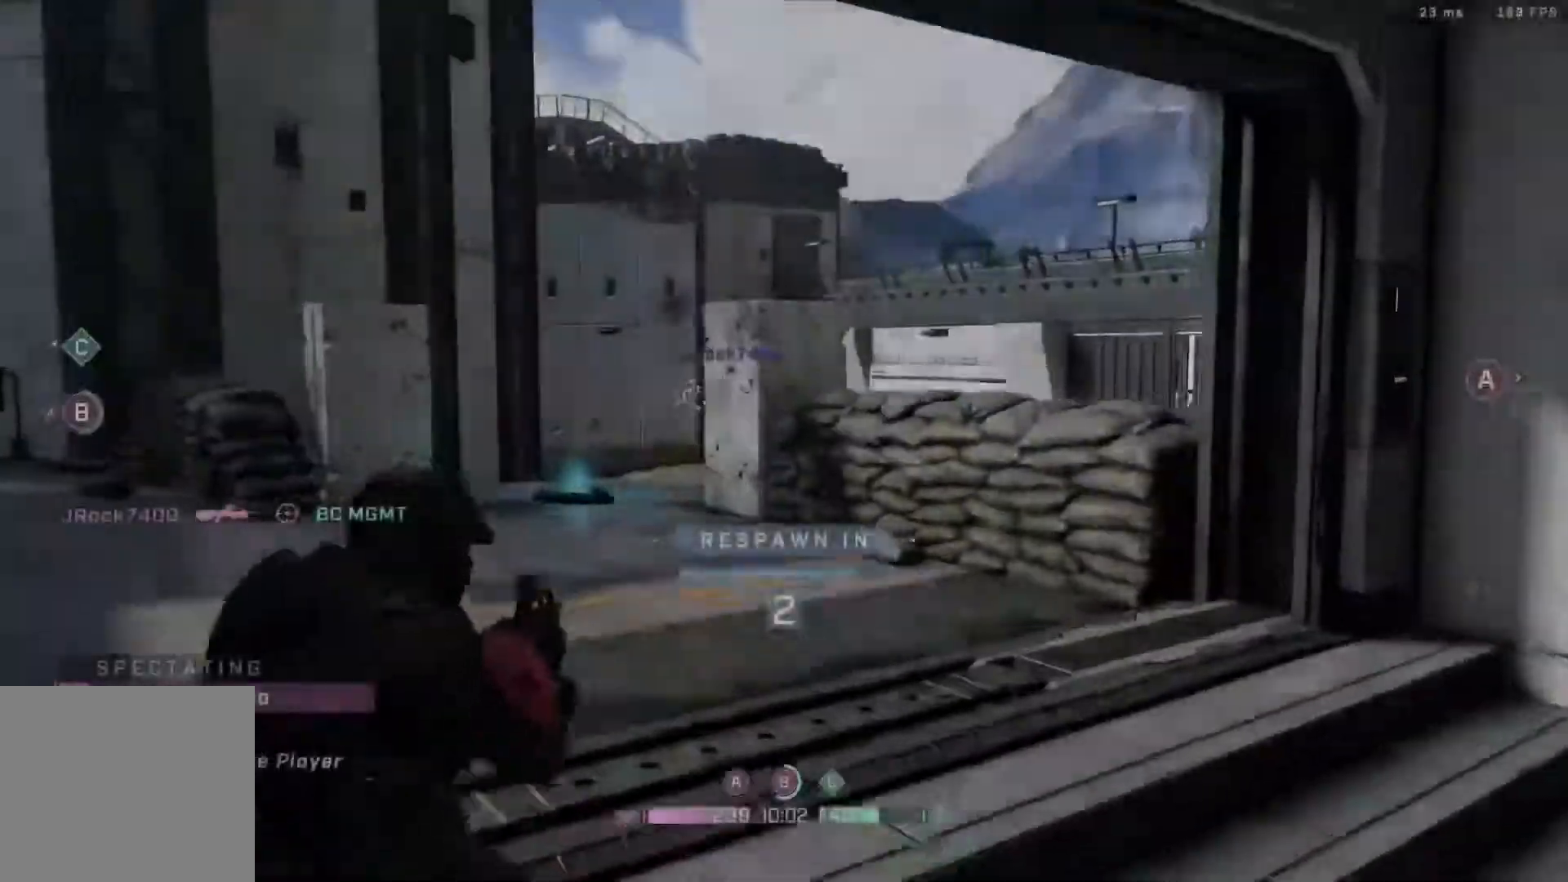
{"buttons": [], "left_stick": "center", "right_stick": "center", "events": [[217, "R1", "down"], [367, "R1", "up"]]}
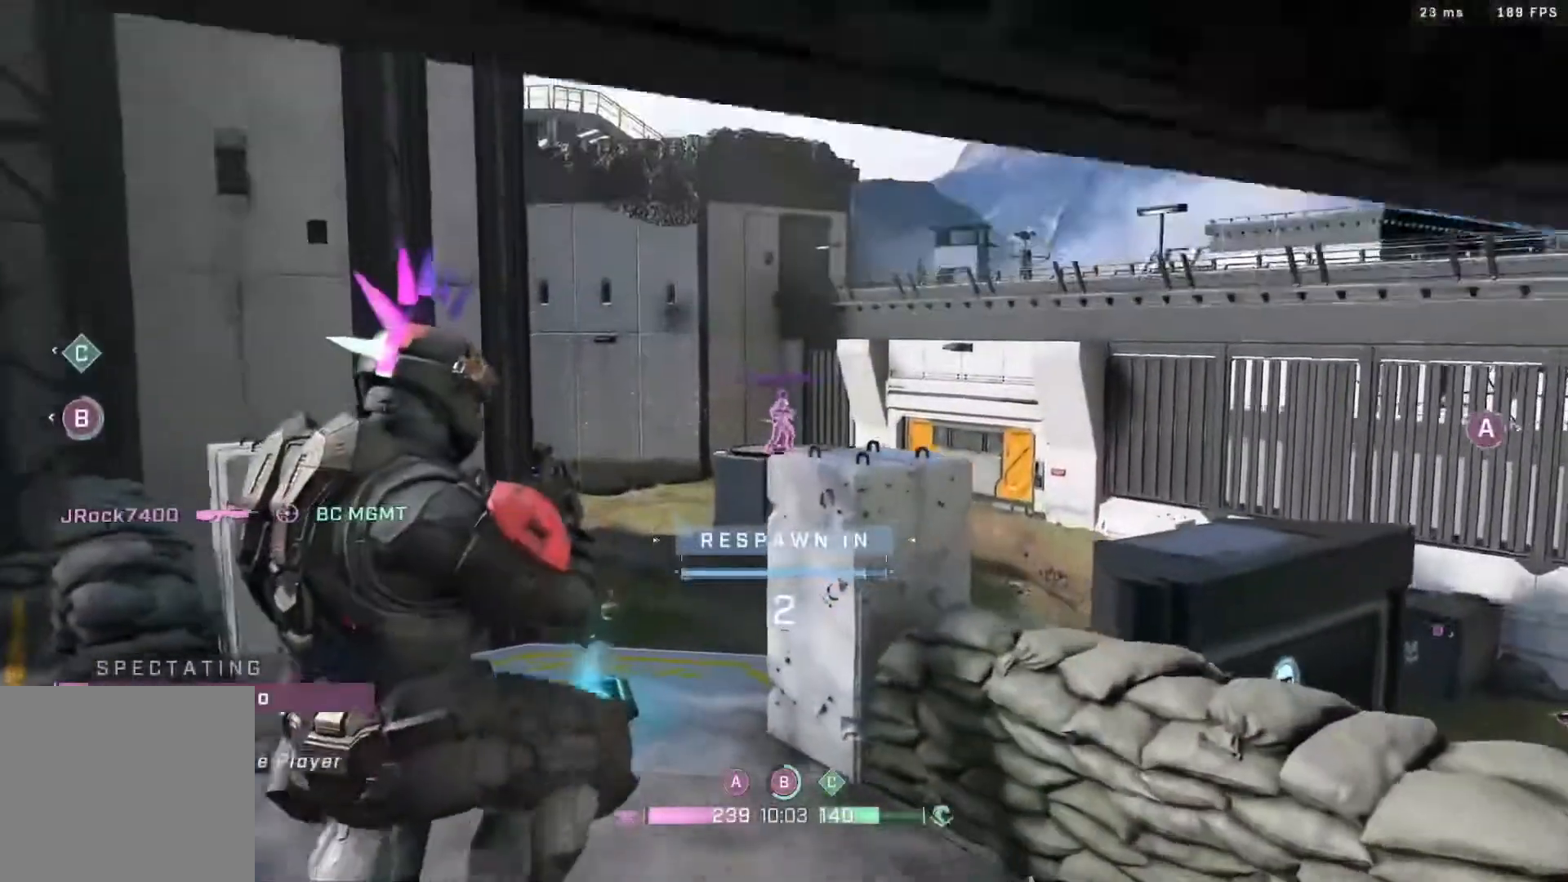
{"buttons": ["R1"], "left_stick": "center", "right_stick": "center", "events": [[67, "R1", "down"], [200, "R1", "up"], [367, "R1", "down"]]}
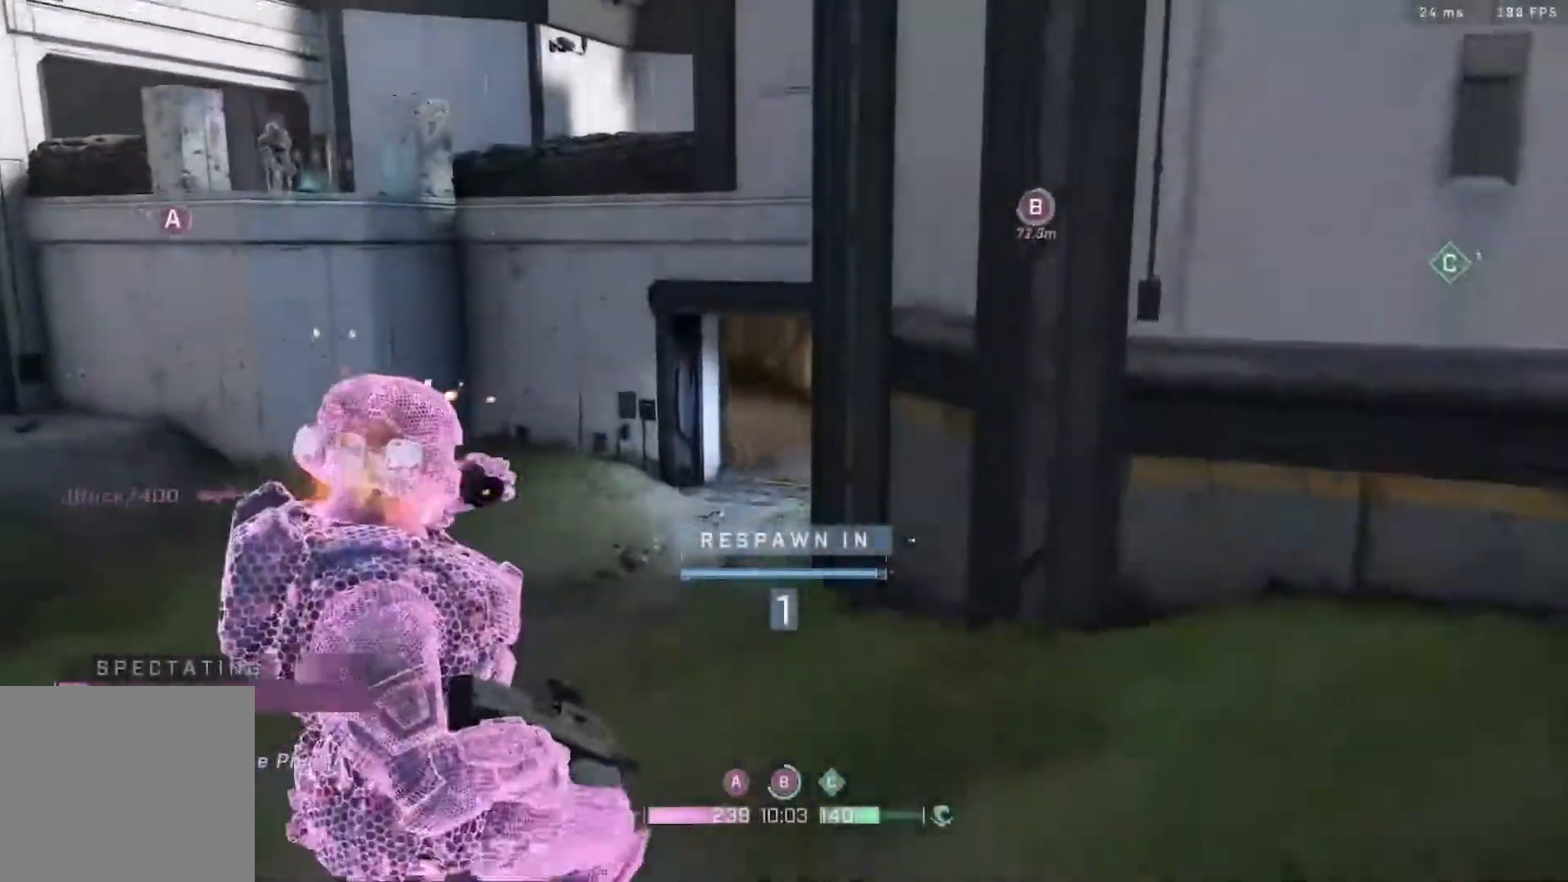
{"buttons": [], "left_stick": "center", "right_stick": "center", "events": [[50, "R1", "up"], [150, "R1", "down"], [283, "R1", "up"]]}
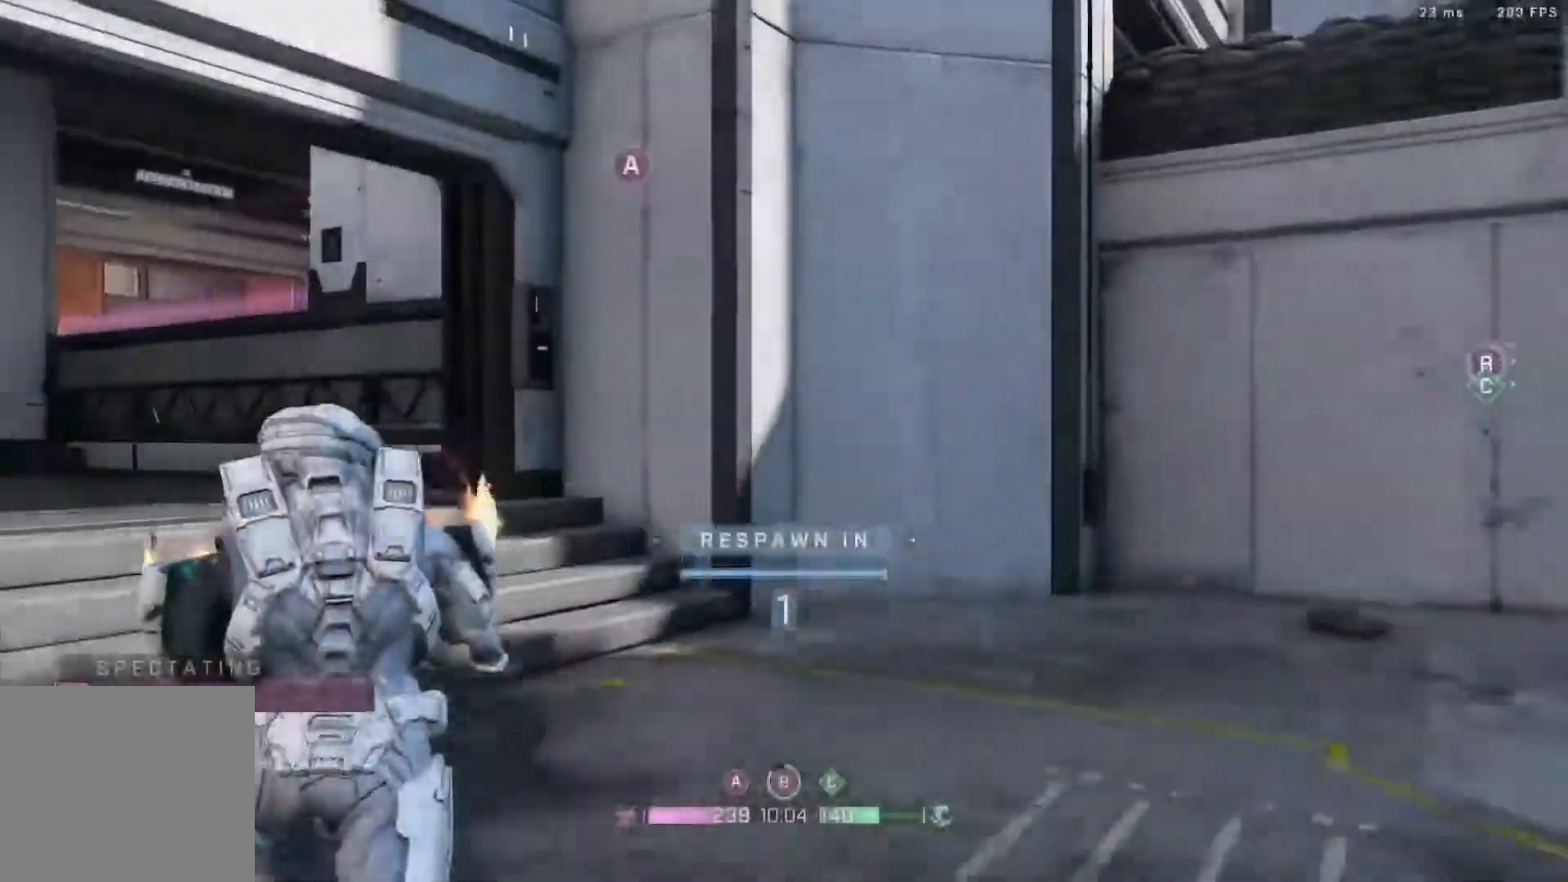
{"buttons": [], "left_stick": "center", "right_stick": "center", "events": [[17, "R1", "down"], [167, "R1", "up"]]}
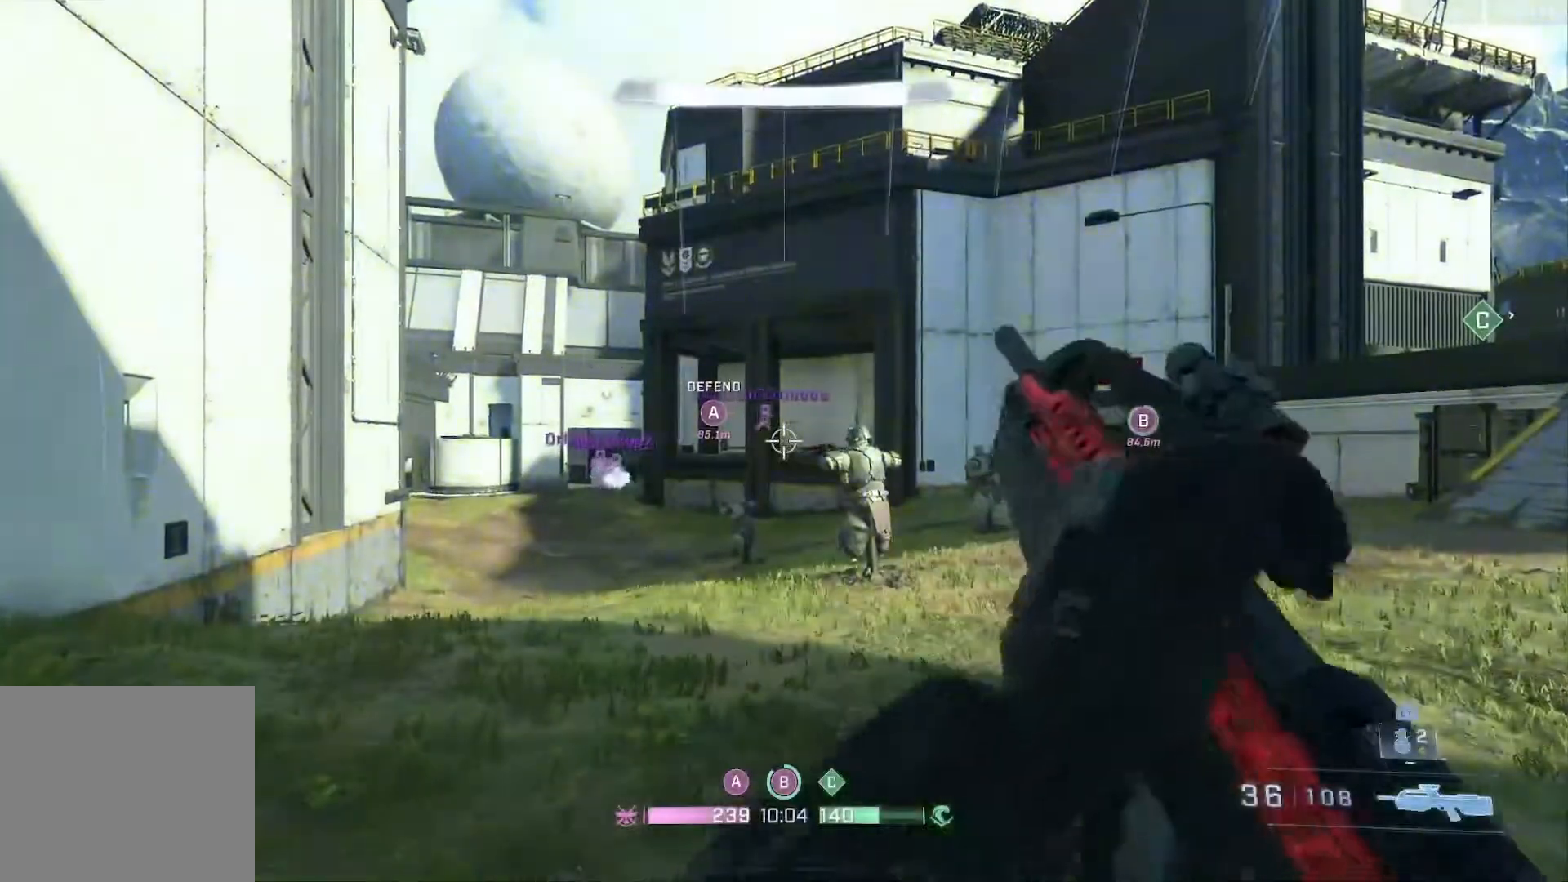
{"buttons": ["L3"], "left_stick": "up", "right_stick": "center", "events": [[100, "left_stick", "up-right"], [150, "right_stick", "right"], [233, "L3", "down"], [400, "left_stick", "up"], [483, "right_stick", "center"]]}
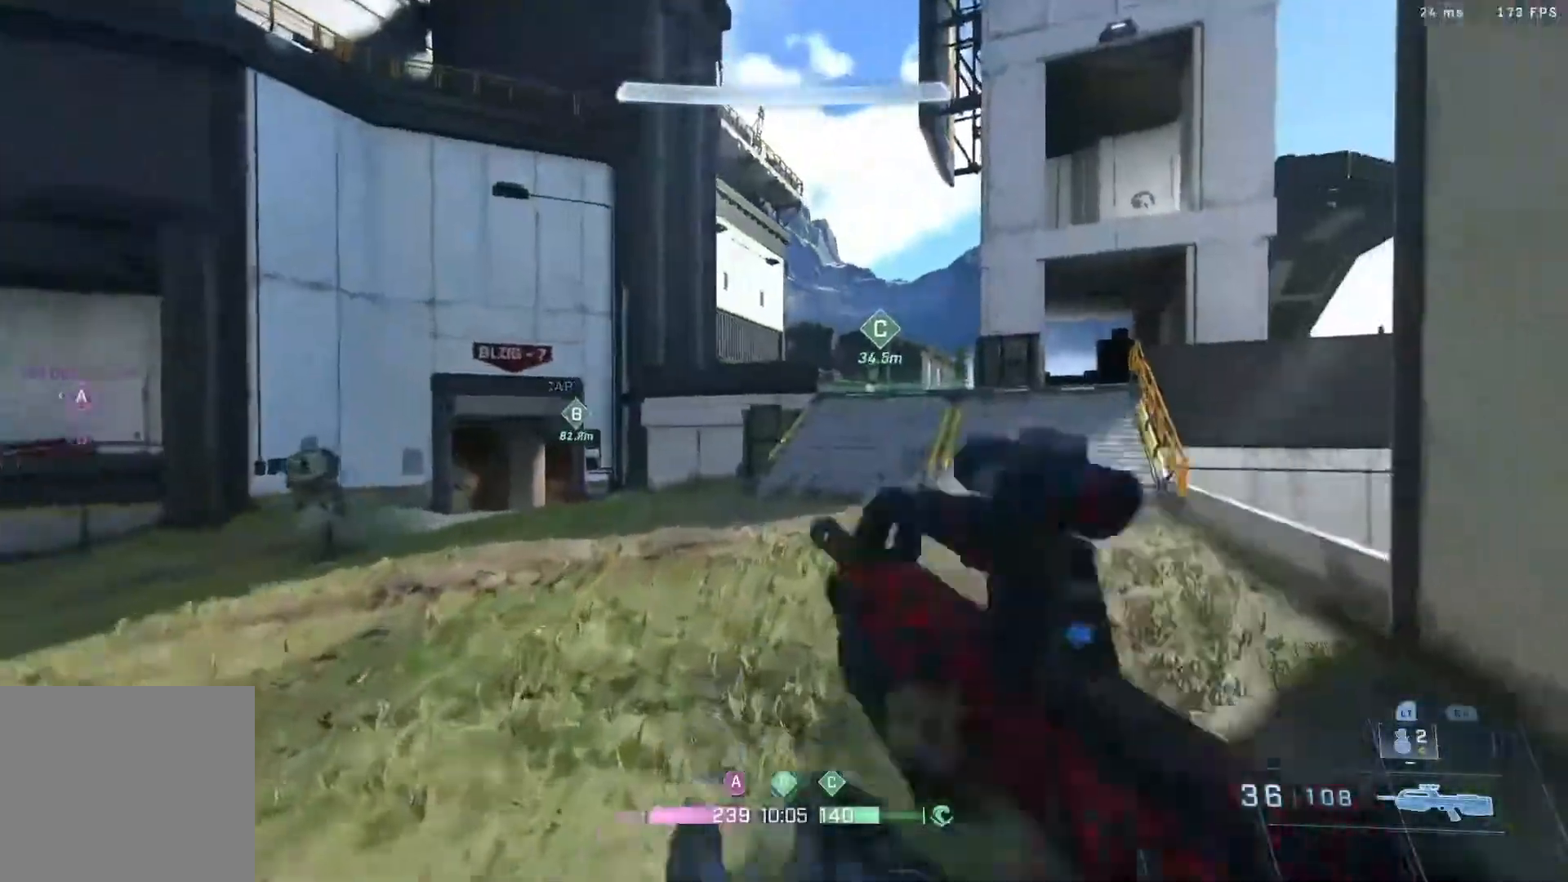
{"buttons": [], "left_stick": "up", "right_stick": "center", "events": [[217, "right_stick", "right"], [300, "right_stick", "center"], [350, "L3", "up"]]}
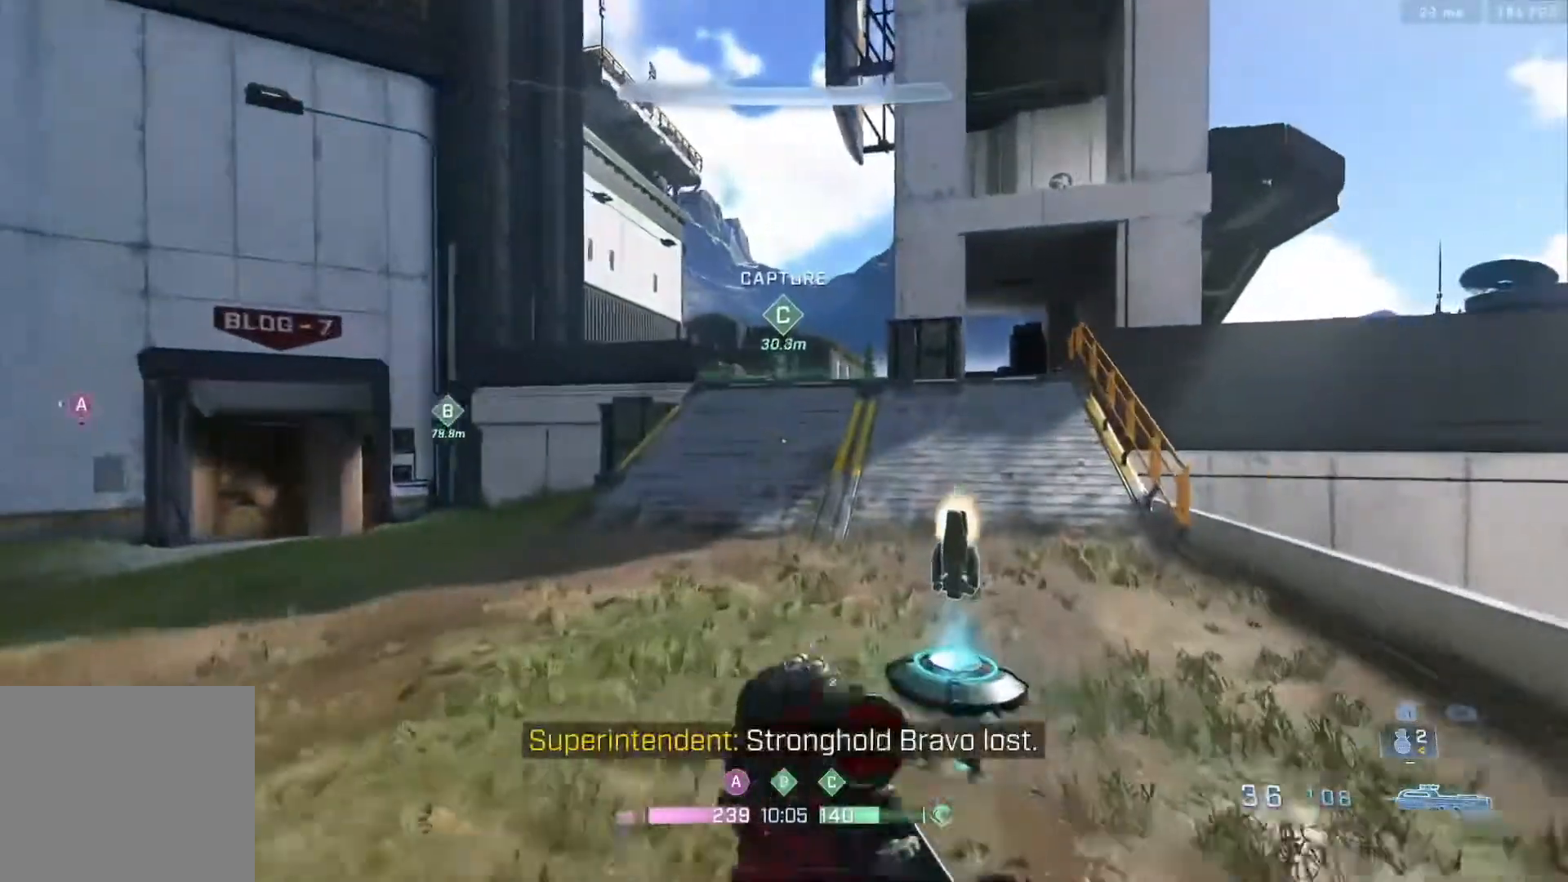
{"buttons": ["B"], "left_stick": "up", "right_stick": "center", "events": [[483, "B", "down"]]}
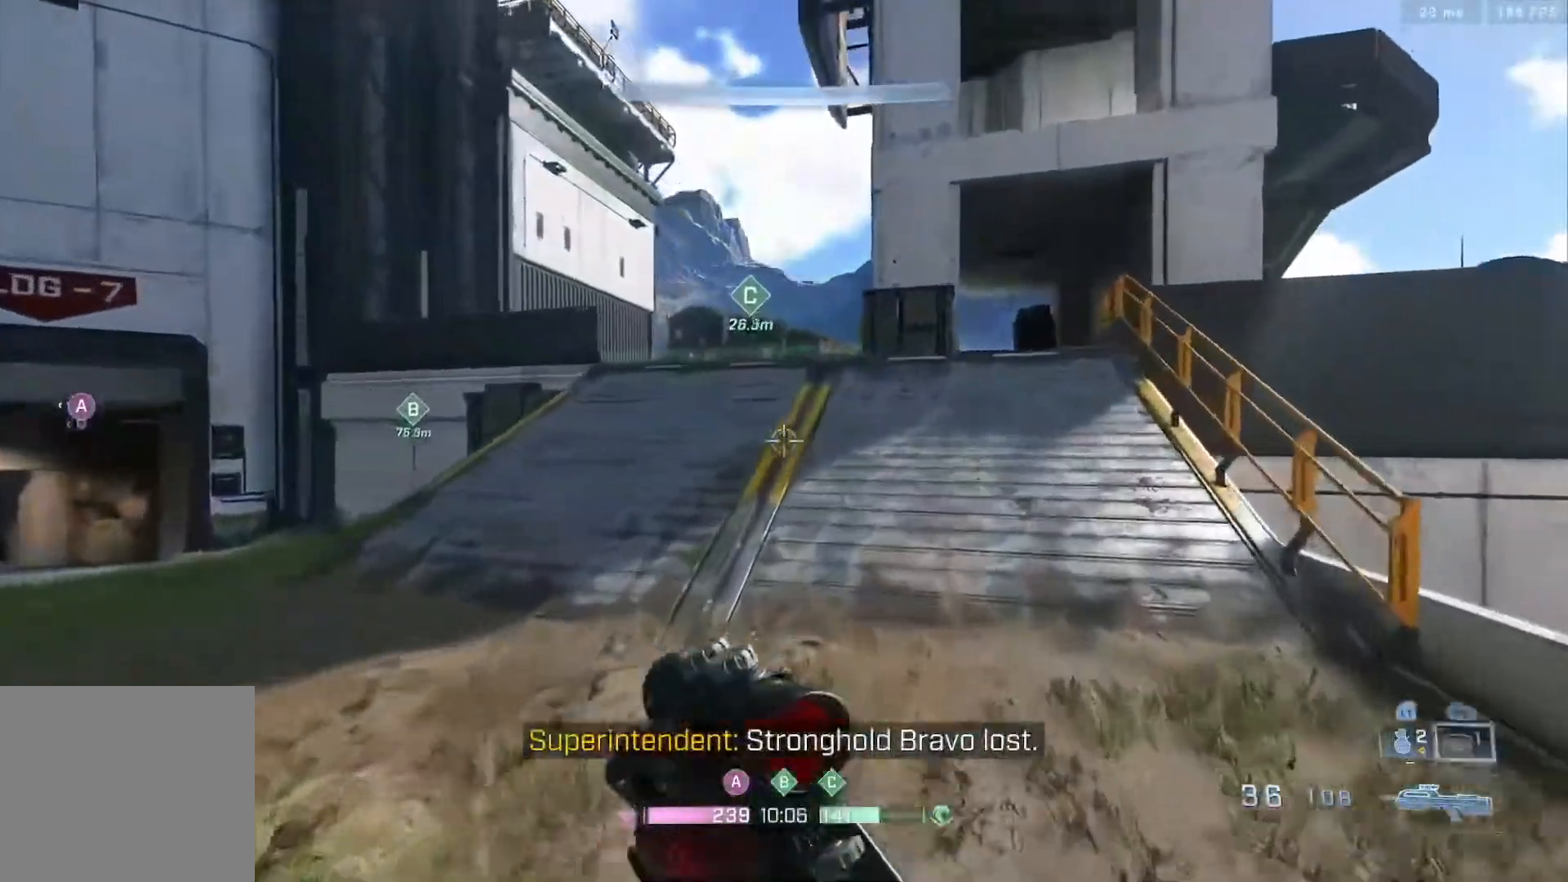
{"buttons": ["A"], "left_stick": "up", "right_stick": "left", "events": [[217, "B", "up"], [450, "A", "down"], [450, "right_stick", "left"]]}
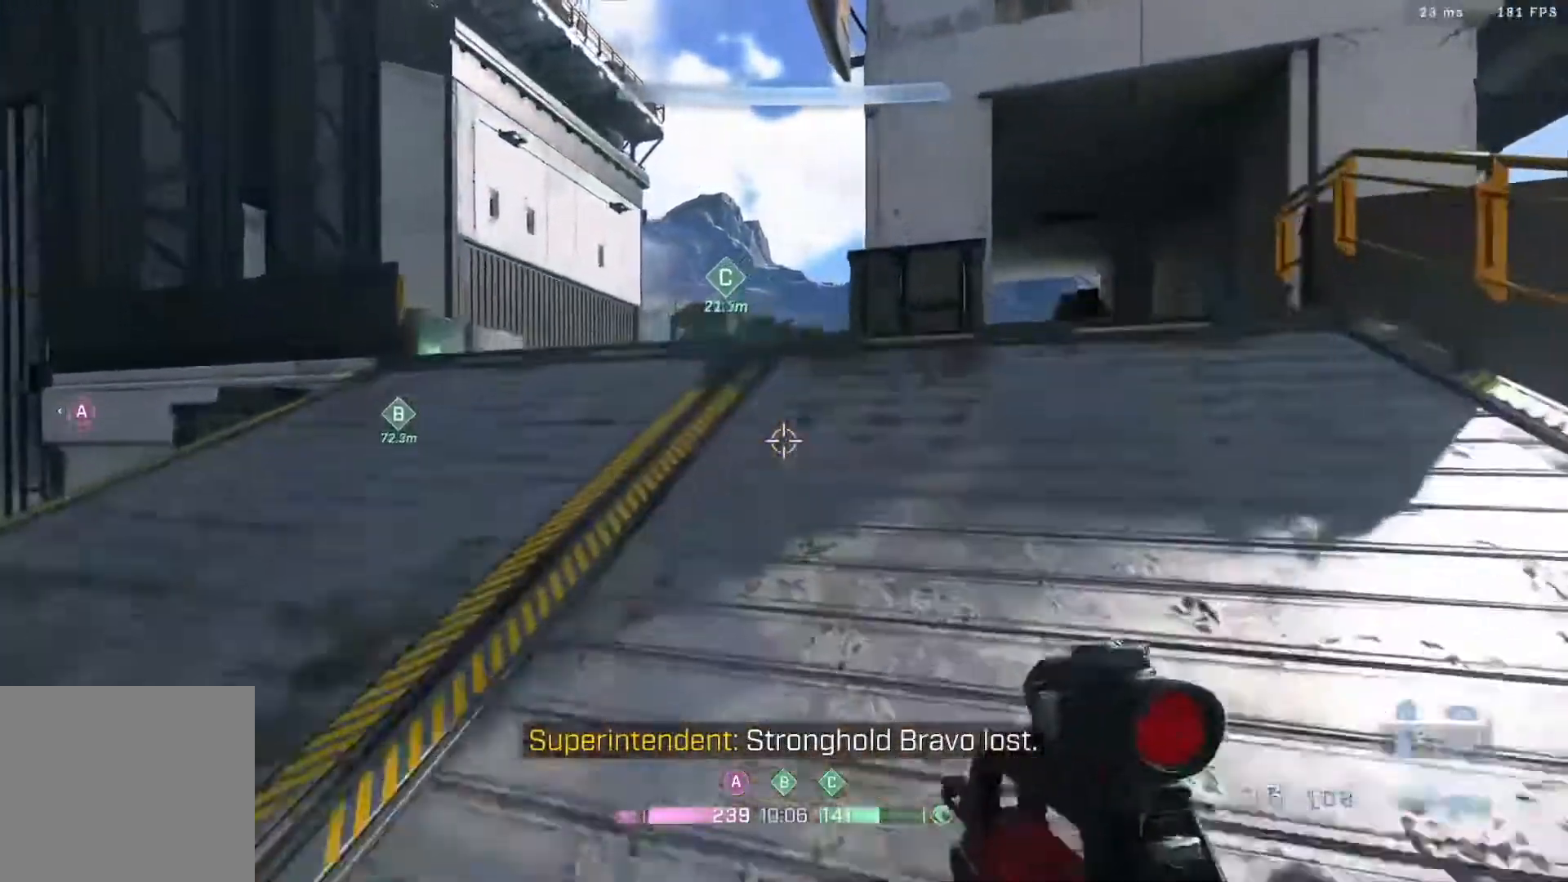
{"buttons": ["L3"], "left_stick": "up", "right_stick": "center", "events": [[50, "A", "up"], [150, "right_stick", "center"], [467, "L3", "down"]]}
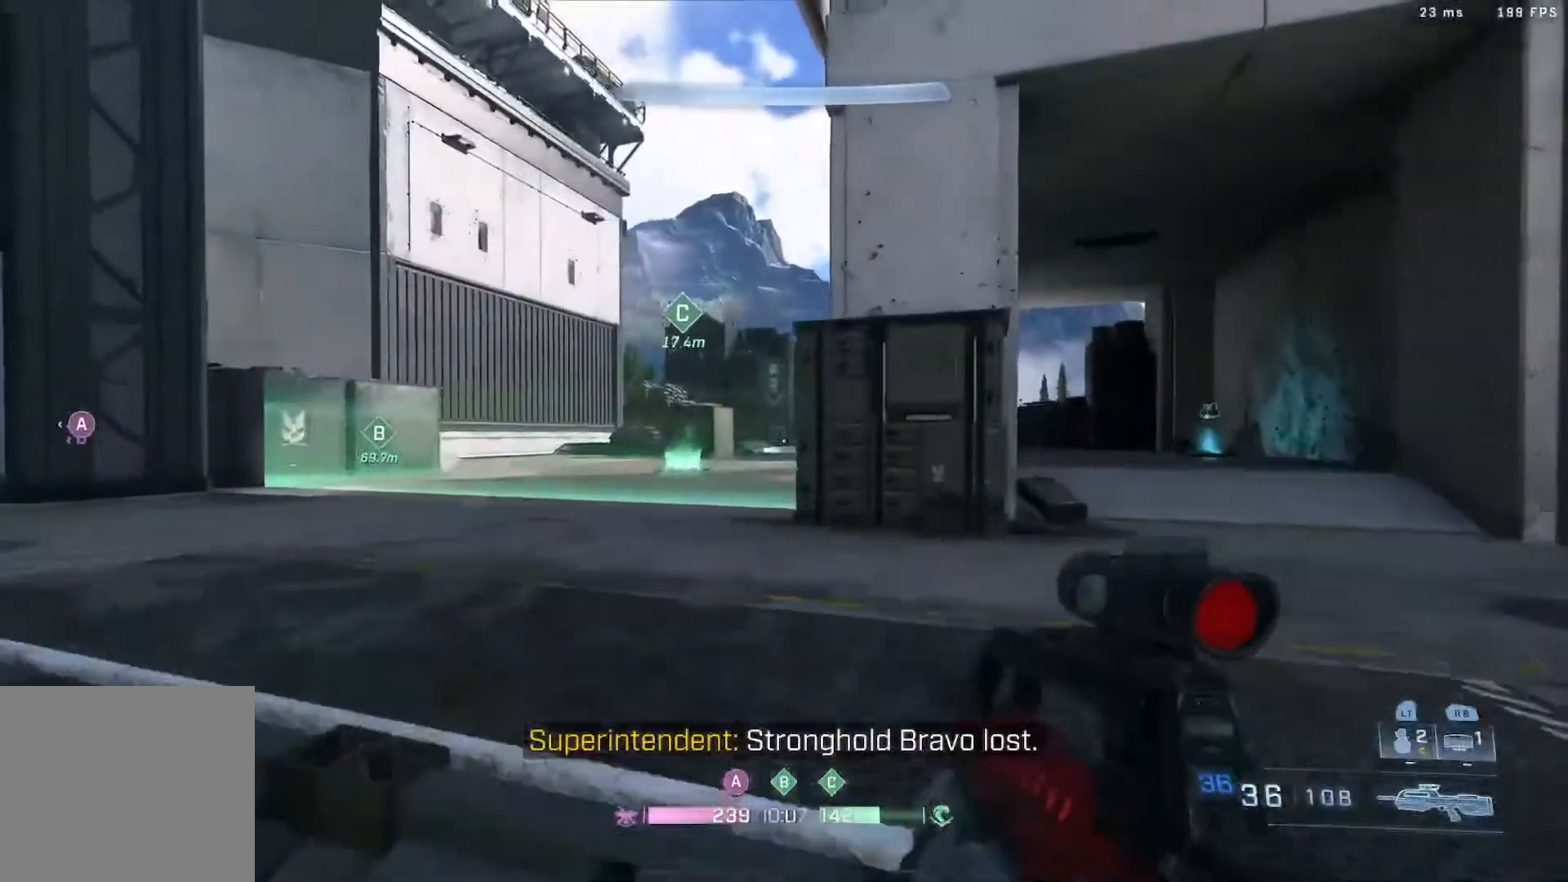
{"buttons": ["B"], "left_stick": "up-right", "right_stick": "up-left", "events": [[117, "L3", "up"], [167, "right_stick", "left"], [250, "A", "down"], [300, "B", "down"], [383, "A", "up"], [383, "right_stick", "up-left"], [483, "left_stick", "up-right"]]}